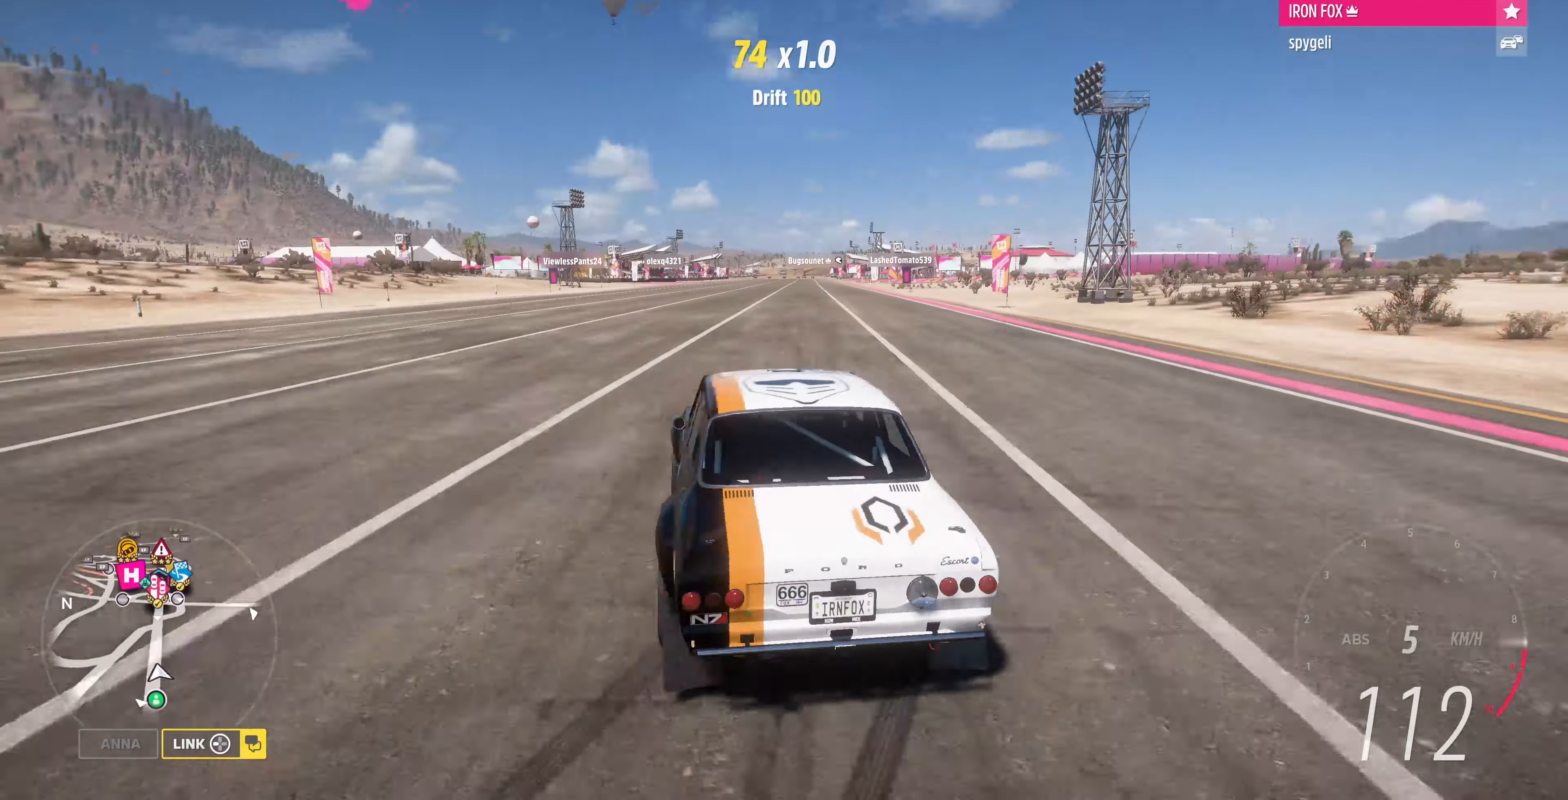
Gameplay with a controller (PlayStation layout); each line is a JSON object with the inputs held at the frame after it. "events" lists button and stick changes between this image and that frame as [ms after this image, input, new state], when the widget could be followed in between.
{"buttons": ["R2"], "left_stick": "center", "right_stick": "up", "events": [[200, "left_stick", "up"], [267, "left_stick", "up-left"], [400, "left_stick", "center"]]}
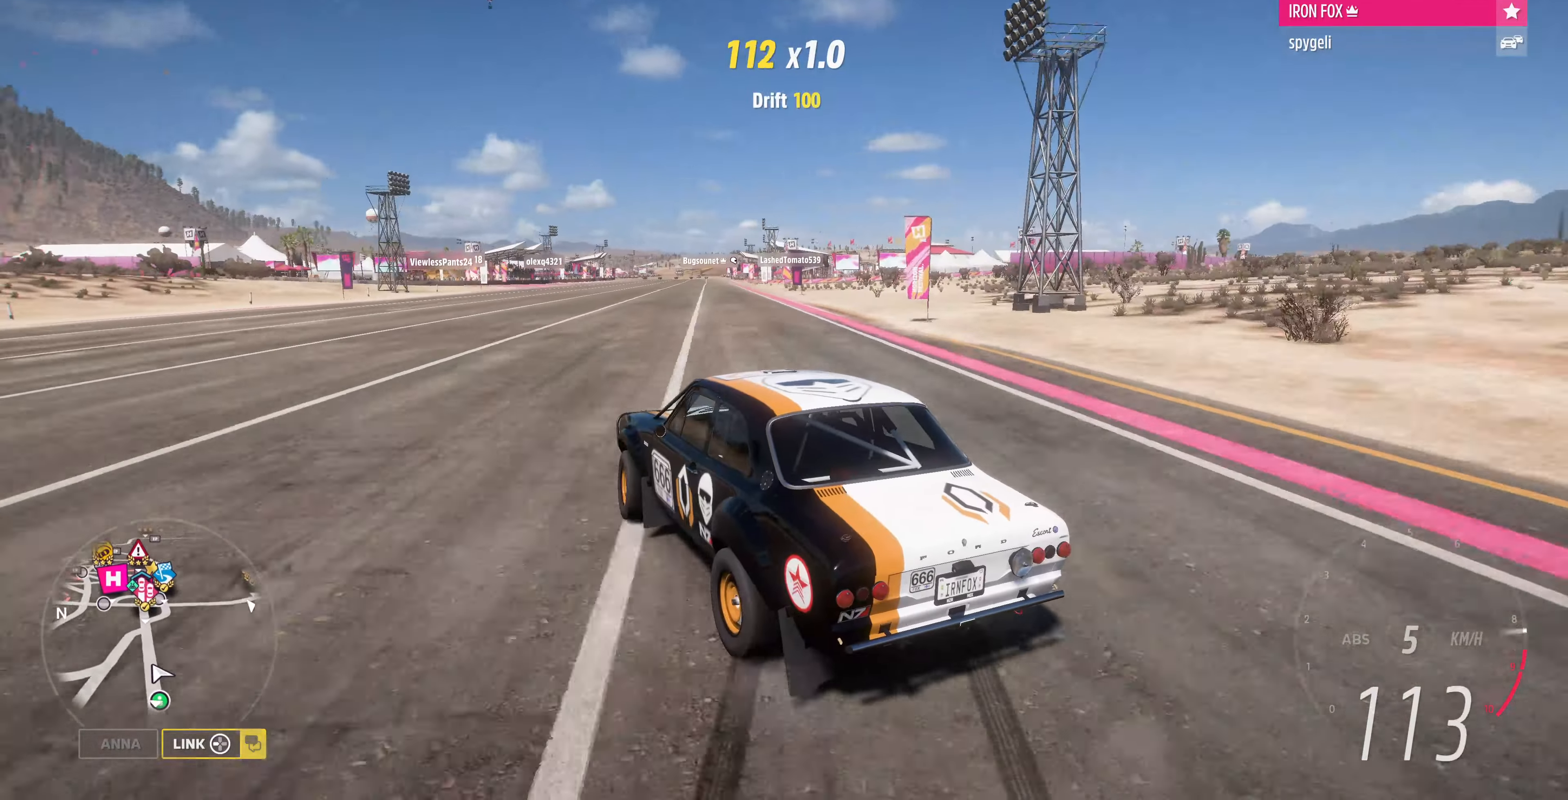
{"buttons": ["R2"], "left_stick": "center", "right_stick": "up", "events": []}
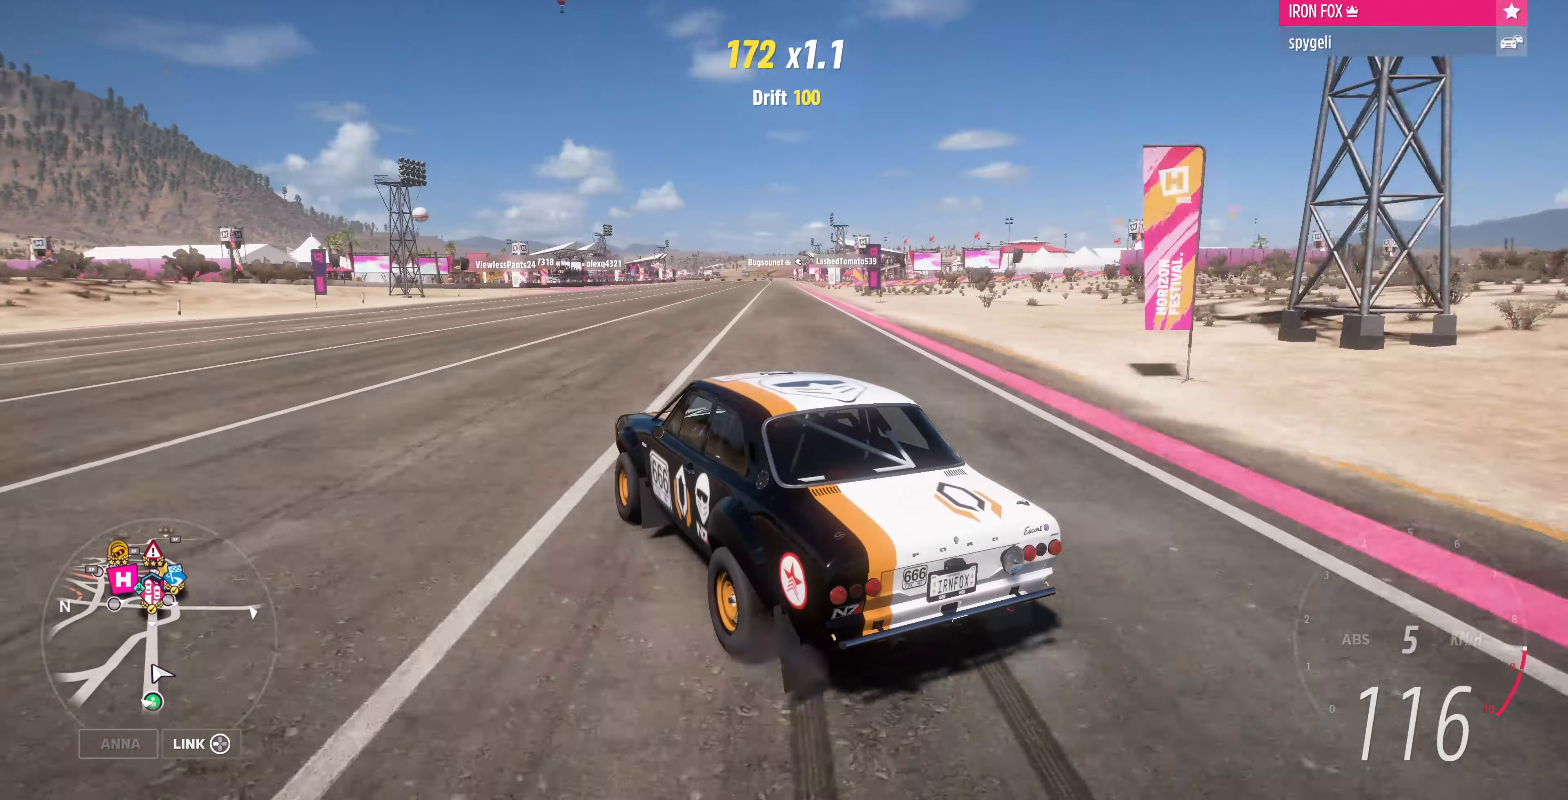
{"buttons": ["R2"], "left_stick": "center", "right_stick": "up", "events": []}
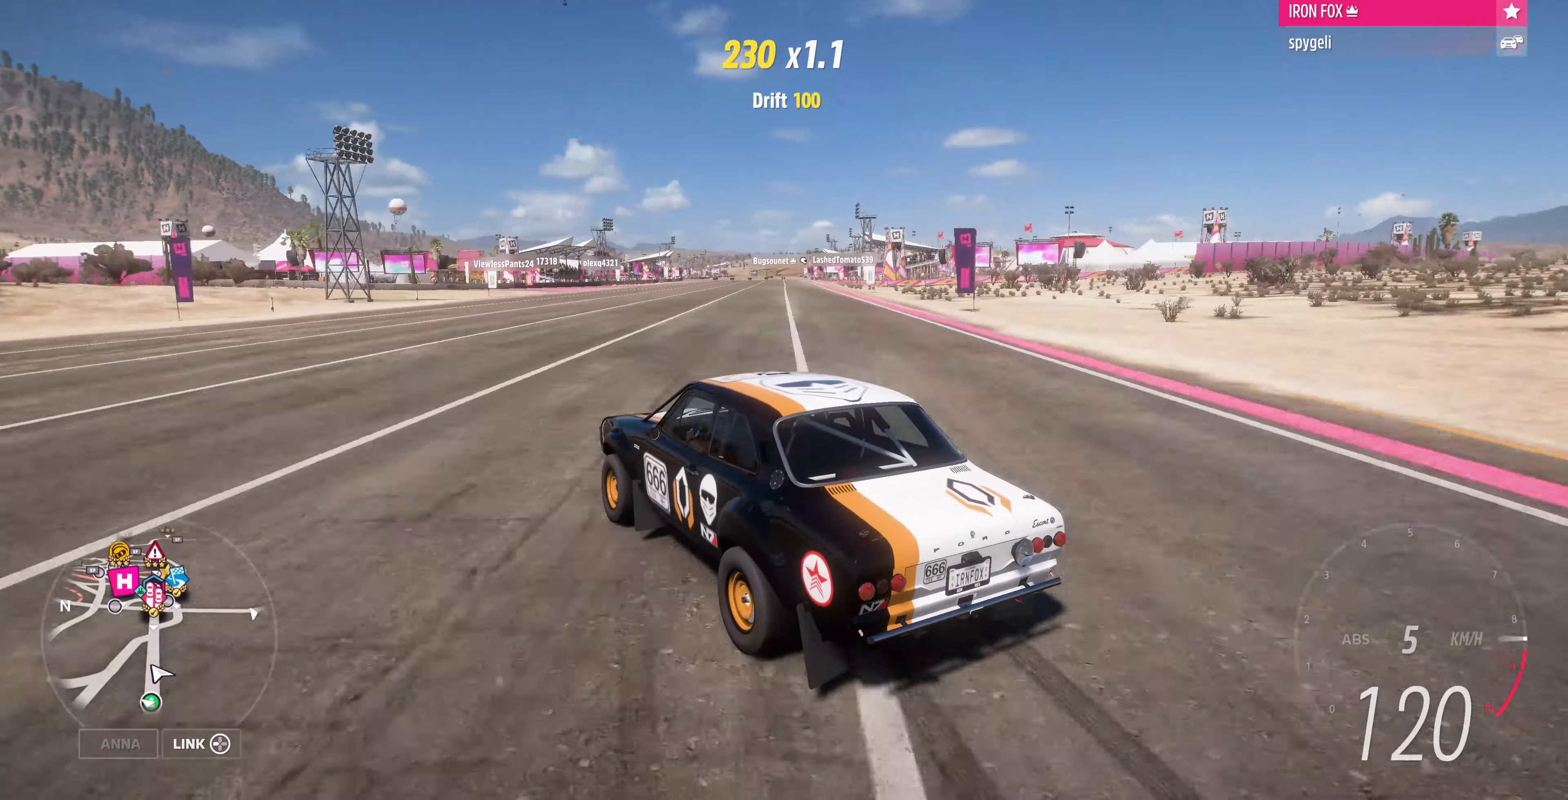
{"buttons": ["R2"], "left_stick": "right", "right_stick": "up", "events": [[400, "left_stick", "right"]]}
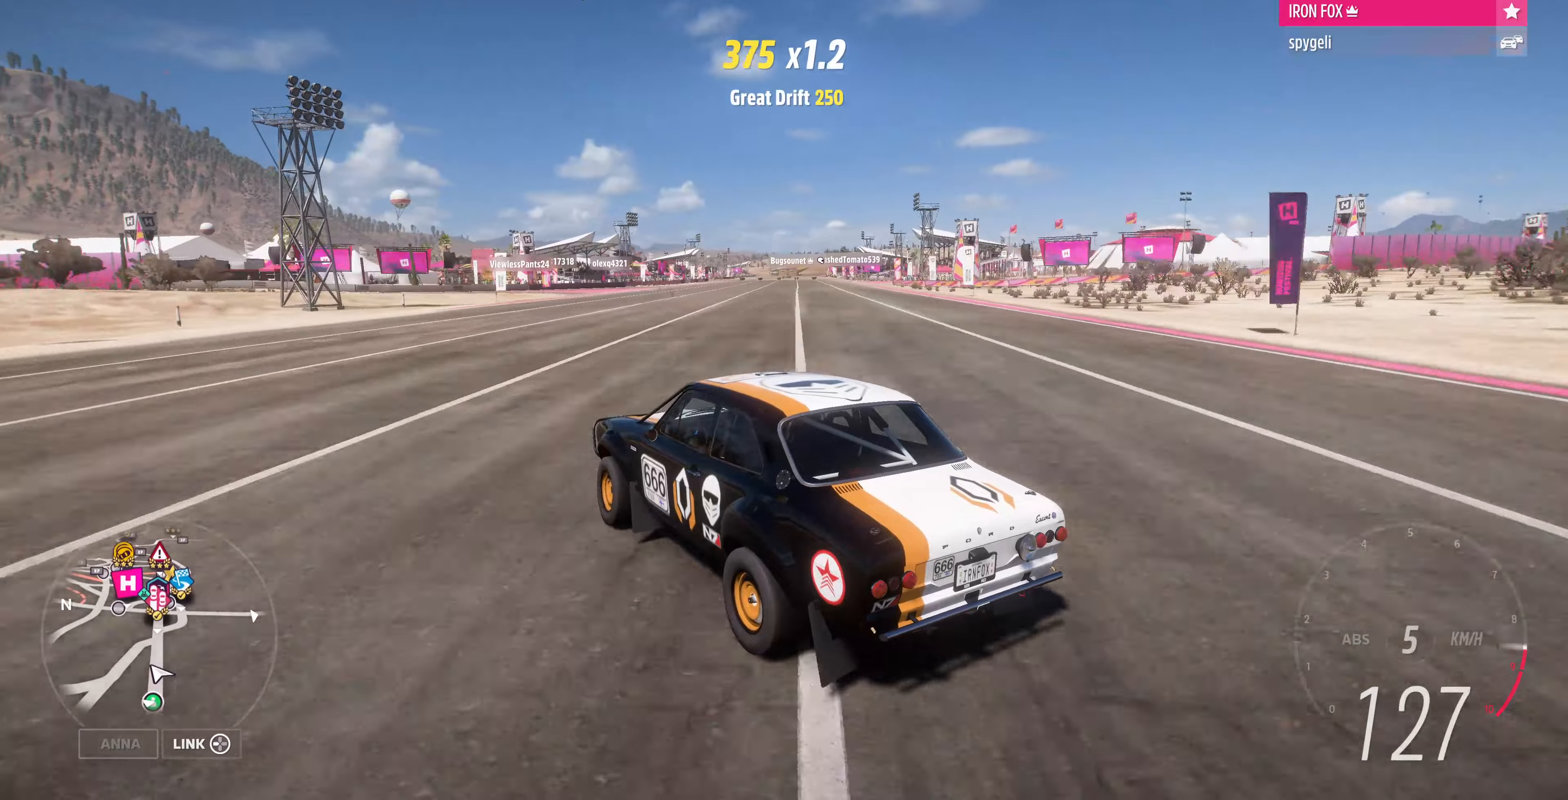
{"buttons": ["R2"], "left_stick": "right", "right_stick": "up", "events": []}
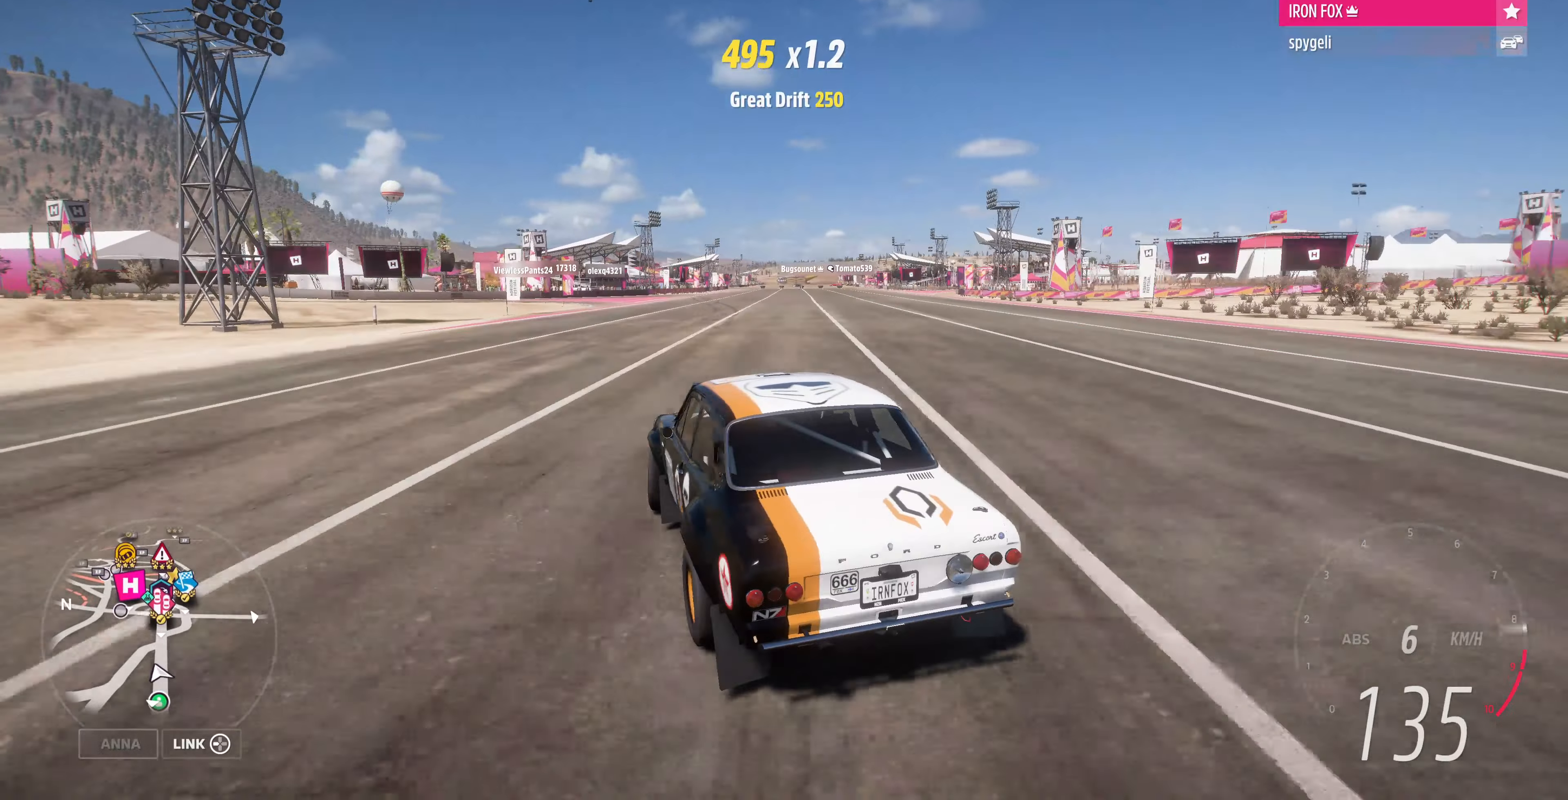
{"buttons": ["R2"], "left_stick": "center", "right_stick": "up", "events": [[433, "left_stick", "center"]]}
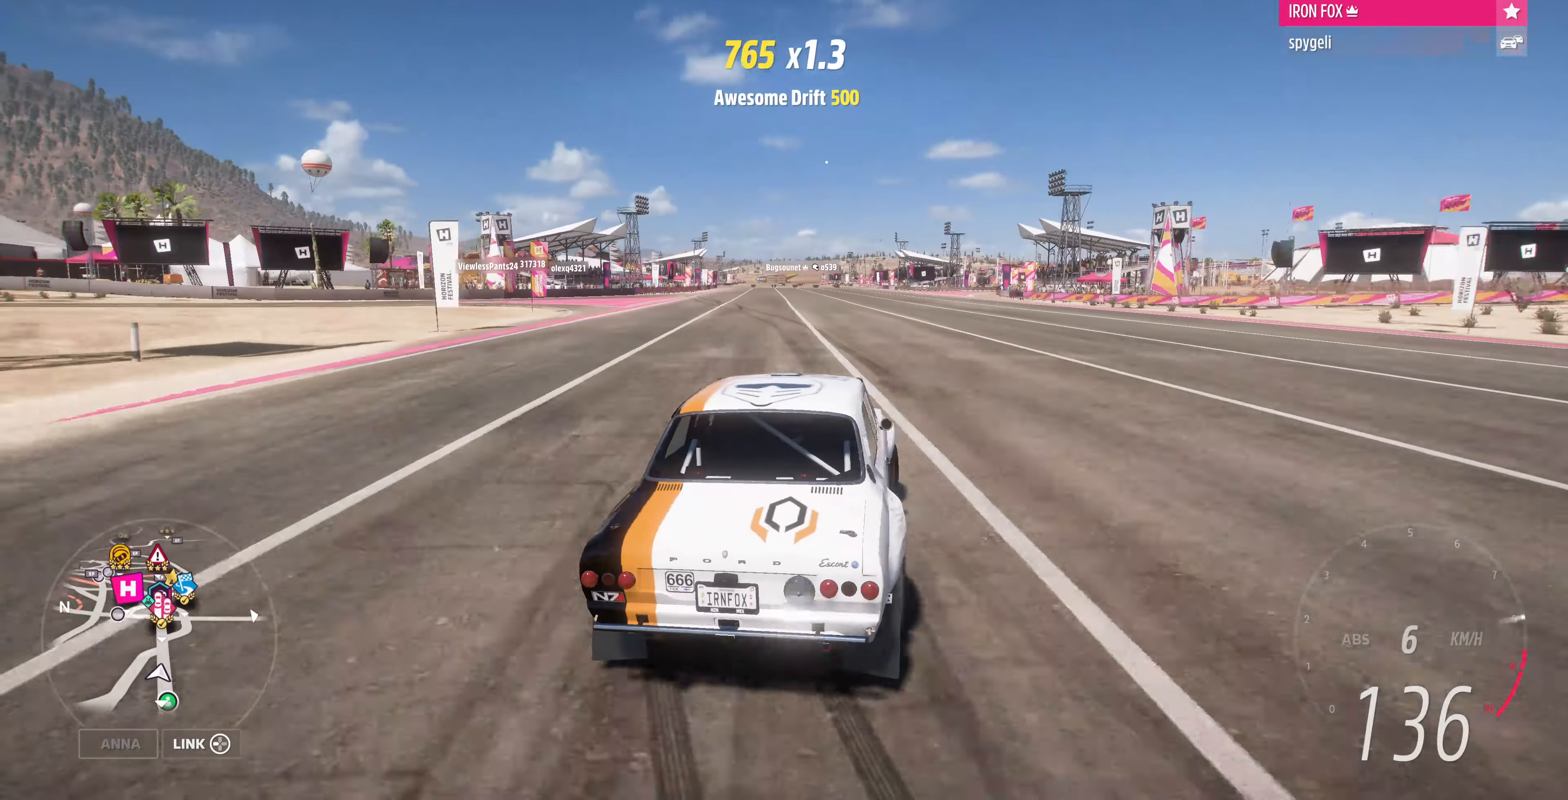
{"buttons": ["R2"], "left_stick": "center", "right_stick": "up", "events": [[333, "left_stick", "left"], [500, "left_stick", "center"]]}
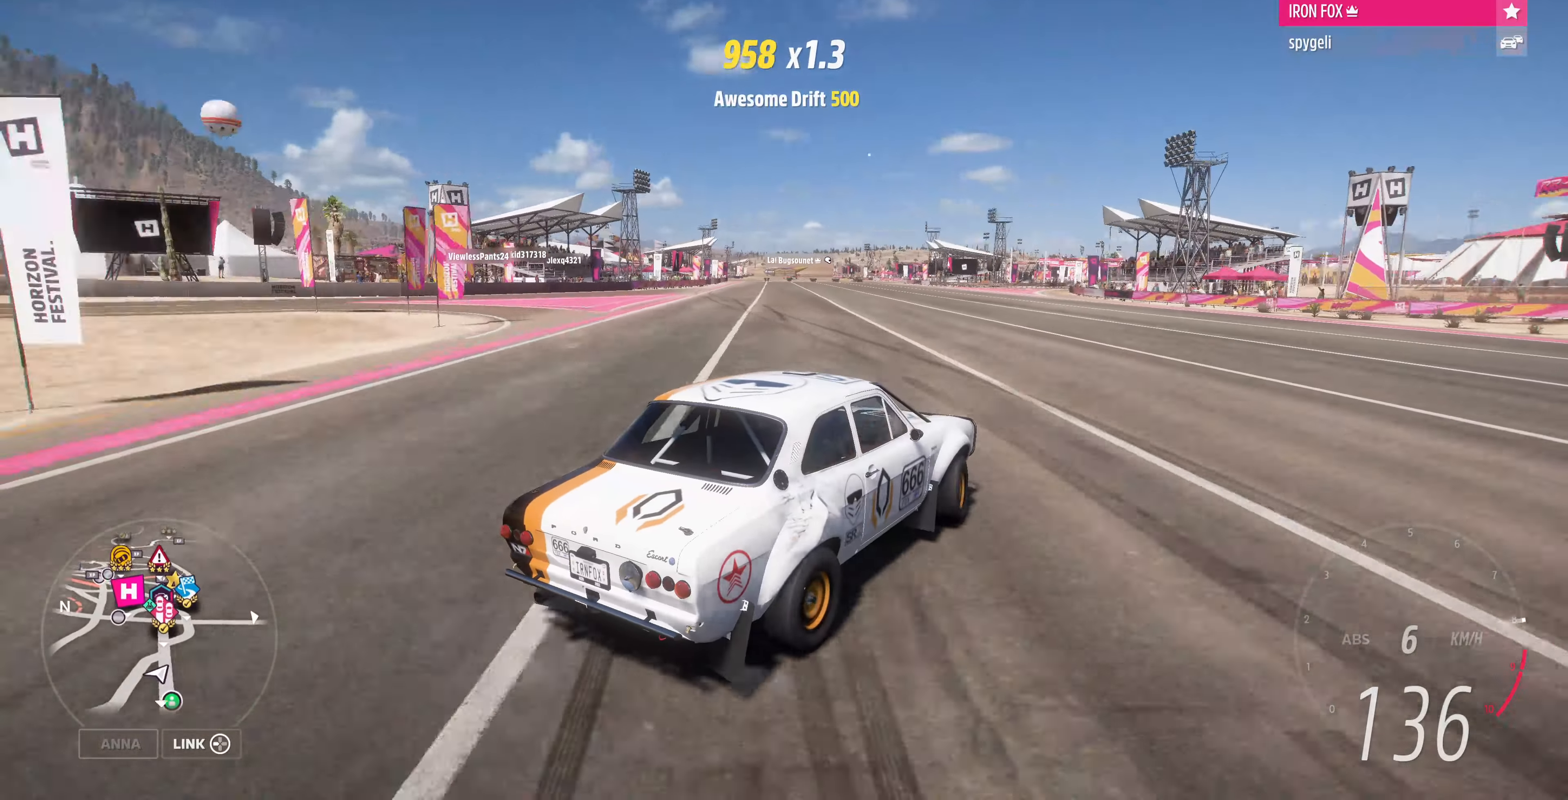
{"buttons": ["R2"], "left_stick": "left", "right_stick": "up", "events": [[400, "left_stick", "left"]]}
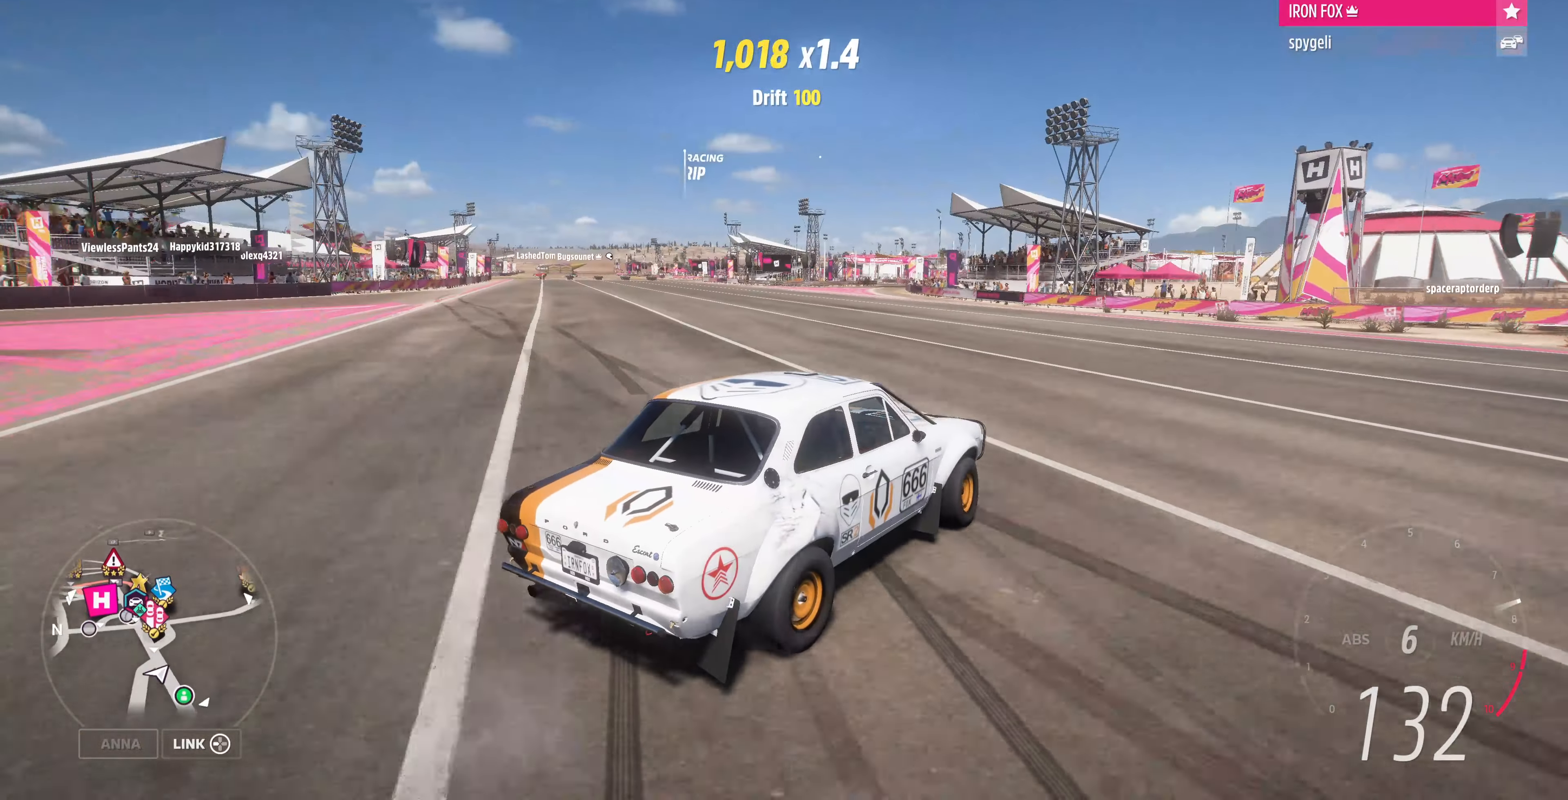
{"buttons": ["R2"], "left_stick": "left", "right_stick": "up", "events": []}
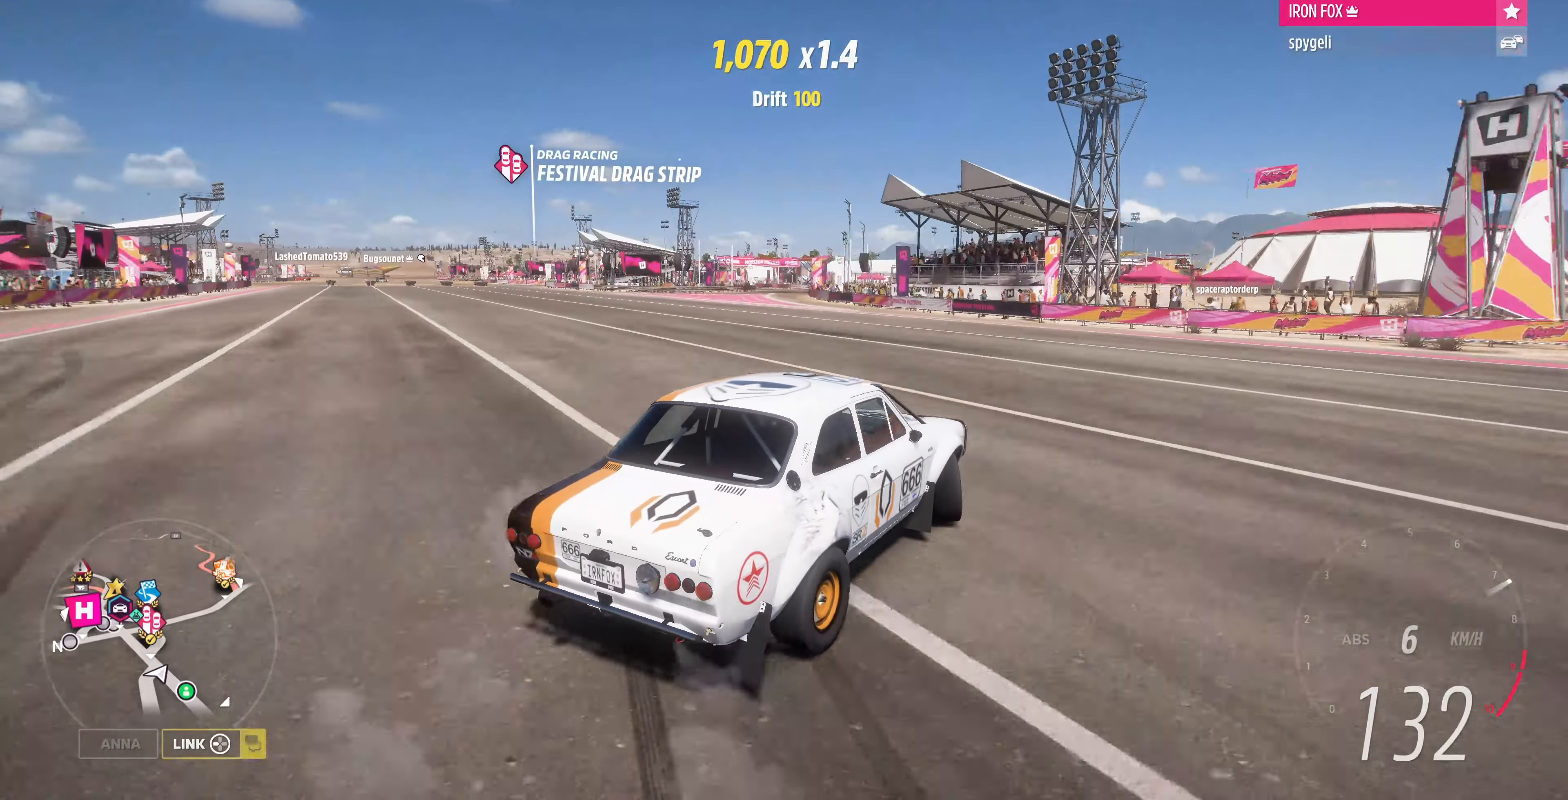
{"buttons": ["R2"], "left_stick": "center", "right_stick": "up", "events": [[433, "left_stick", "center"]]}
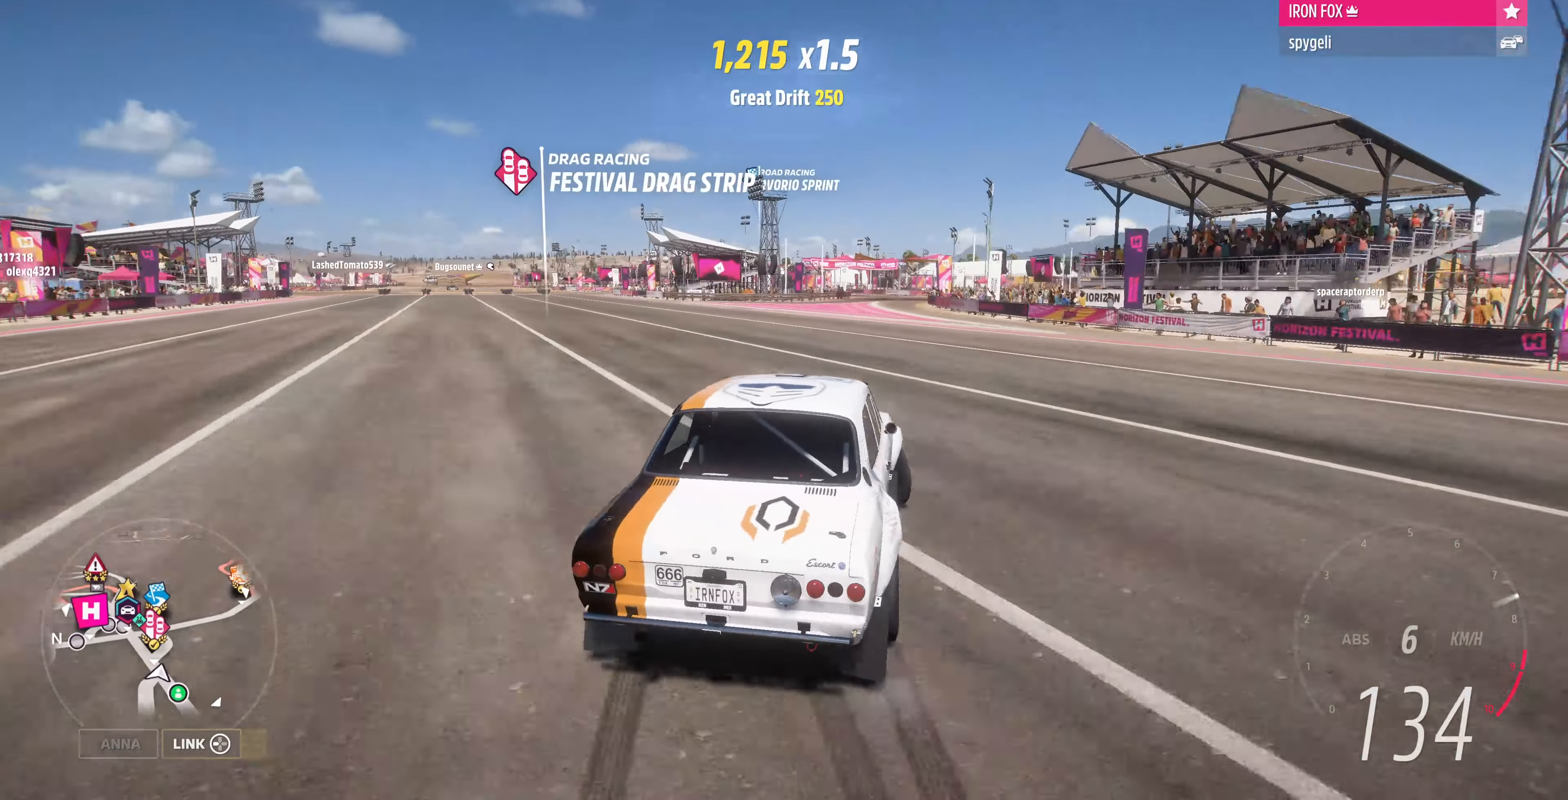
{"buttons": ["R2"], "left_stick": "right", "right_stick": "up", "events": [[66, "left_stick", "right"]]}
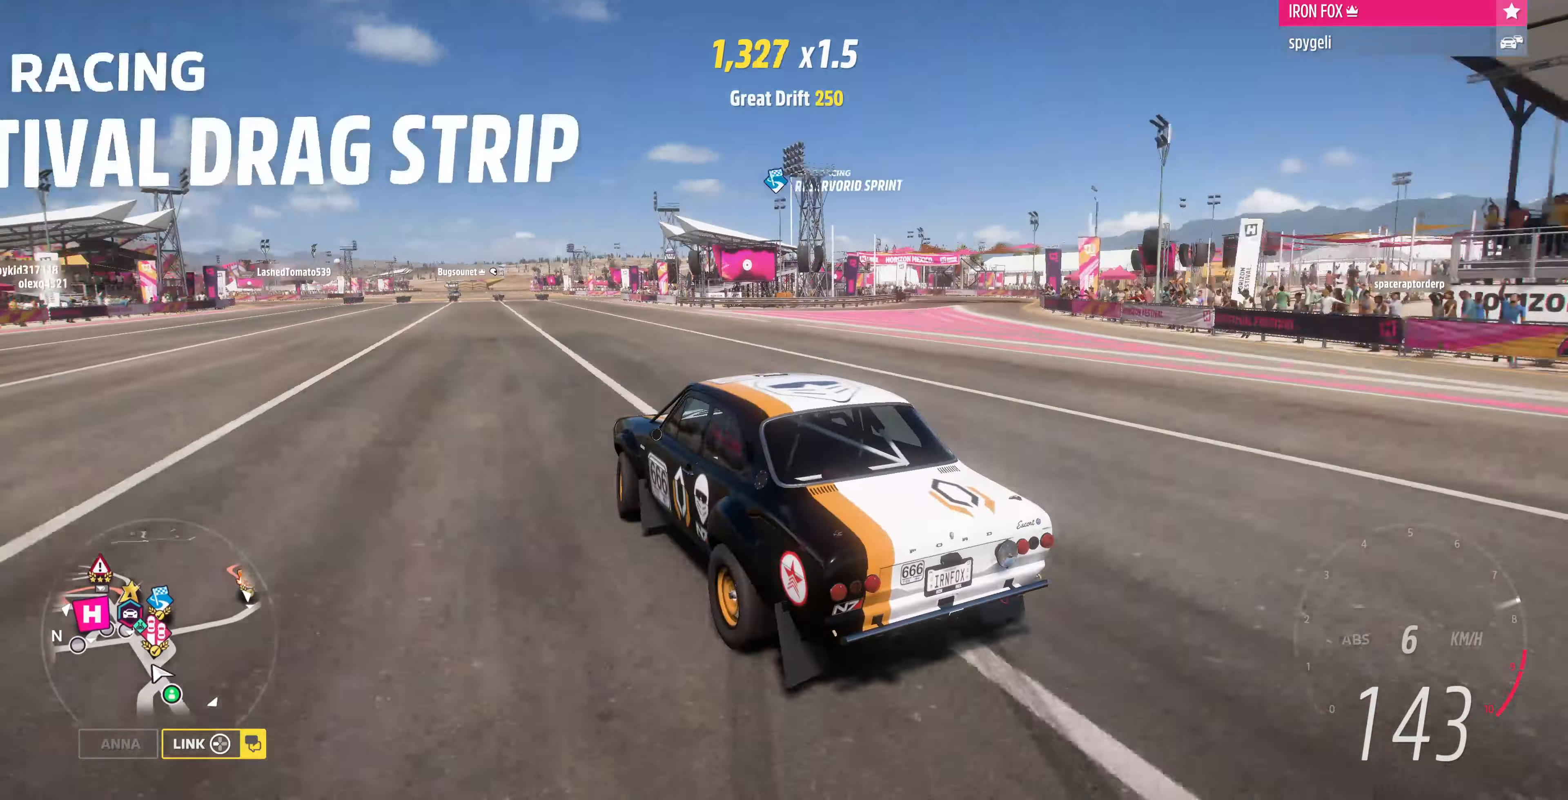
{"buttons": ["R2"], "left_stick": "left", "right_stick": "up", "events": [[100, "left_stick", "center"], [300, "left_stick", "left"]]}
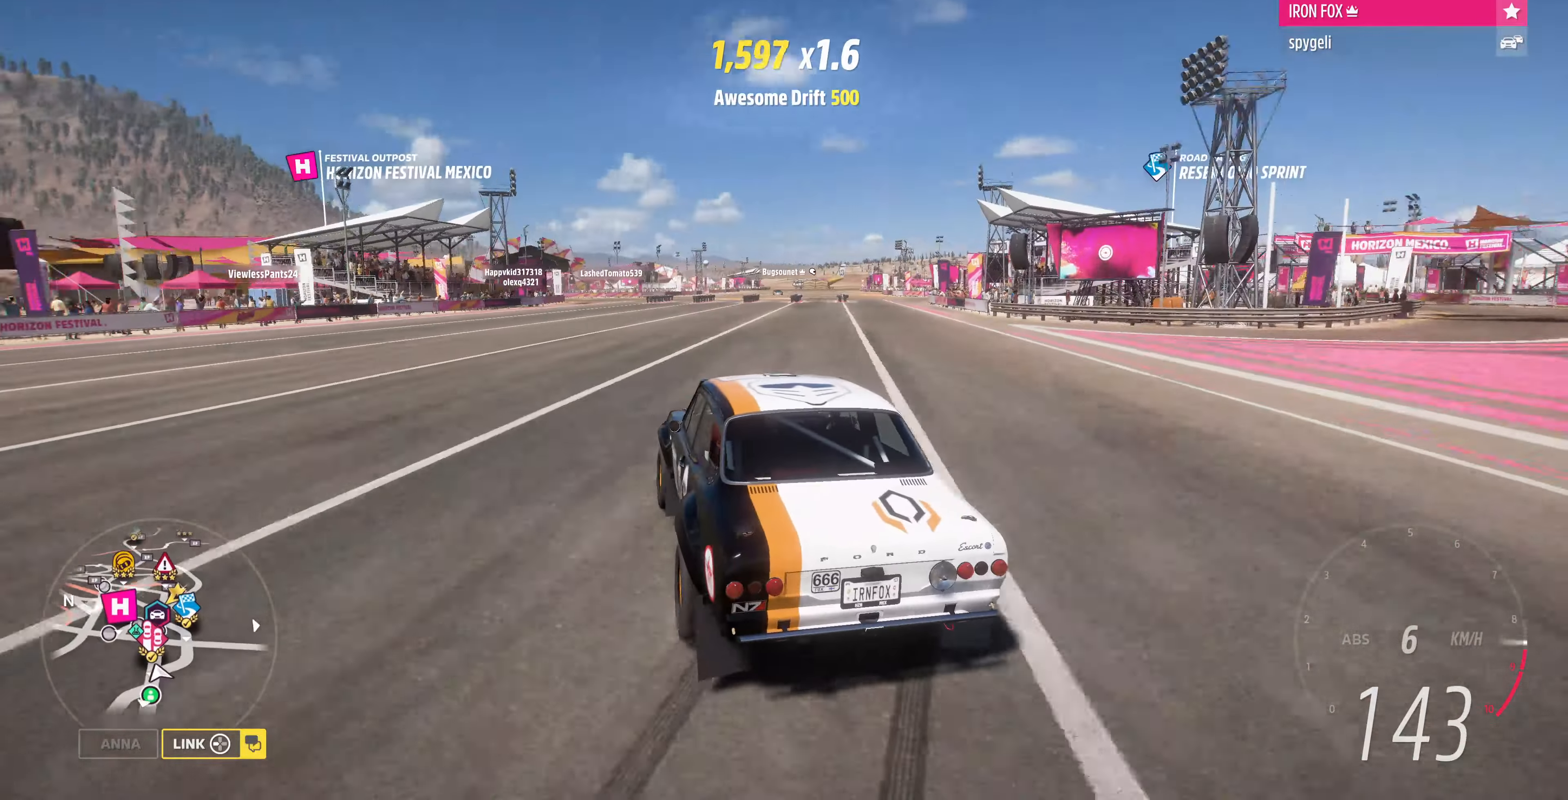
{"buttons": ["R2"], "left_stick": "left", "right_stick": "up", "events": []}
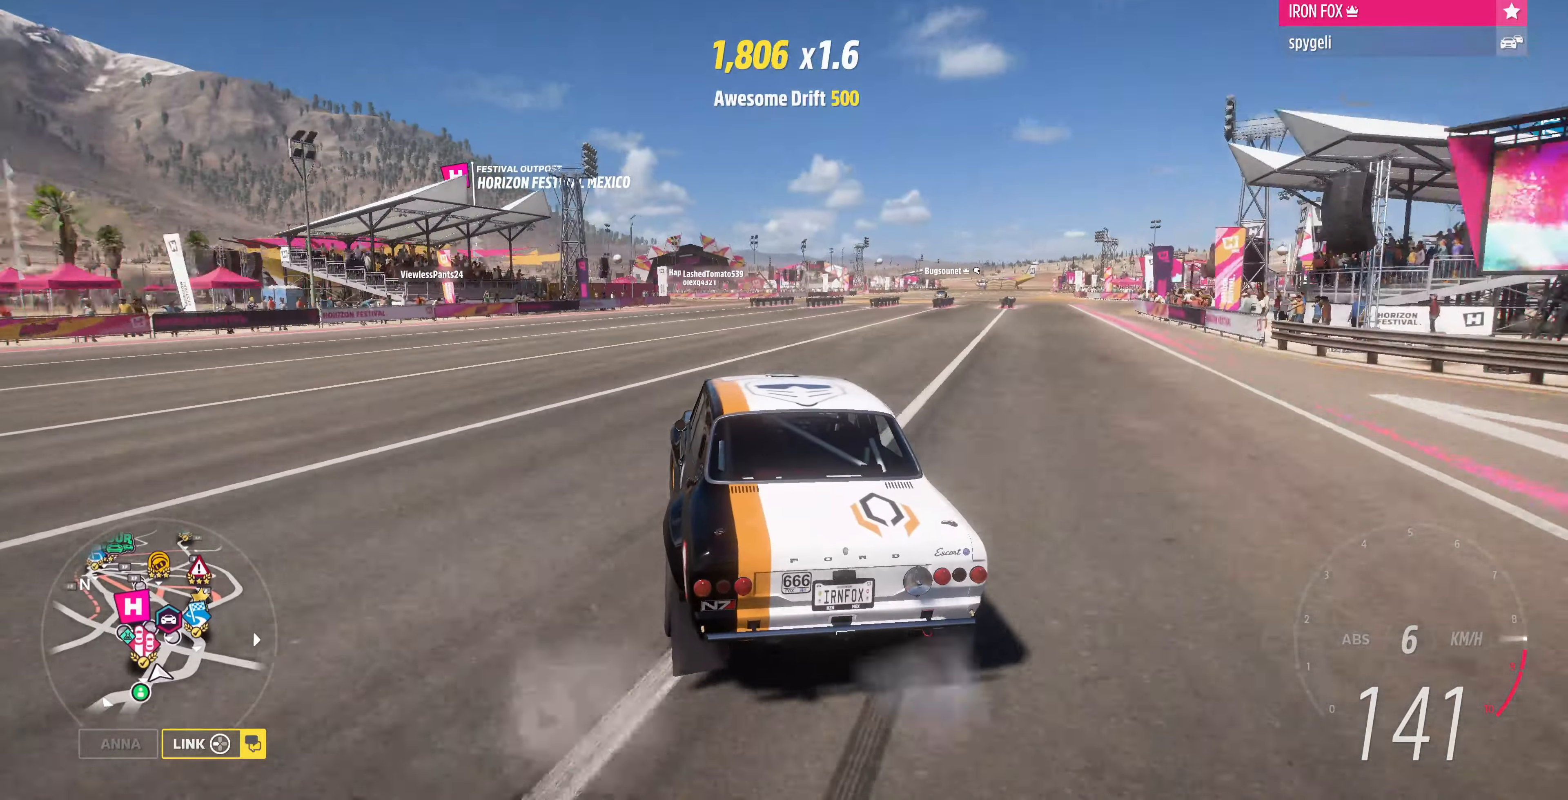
{"buttons": ["R2"], "left_stick": "left", "right_stick": "up", "events": []}
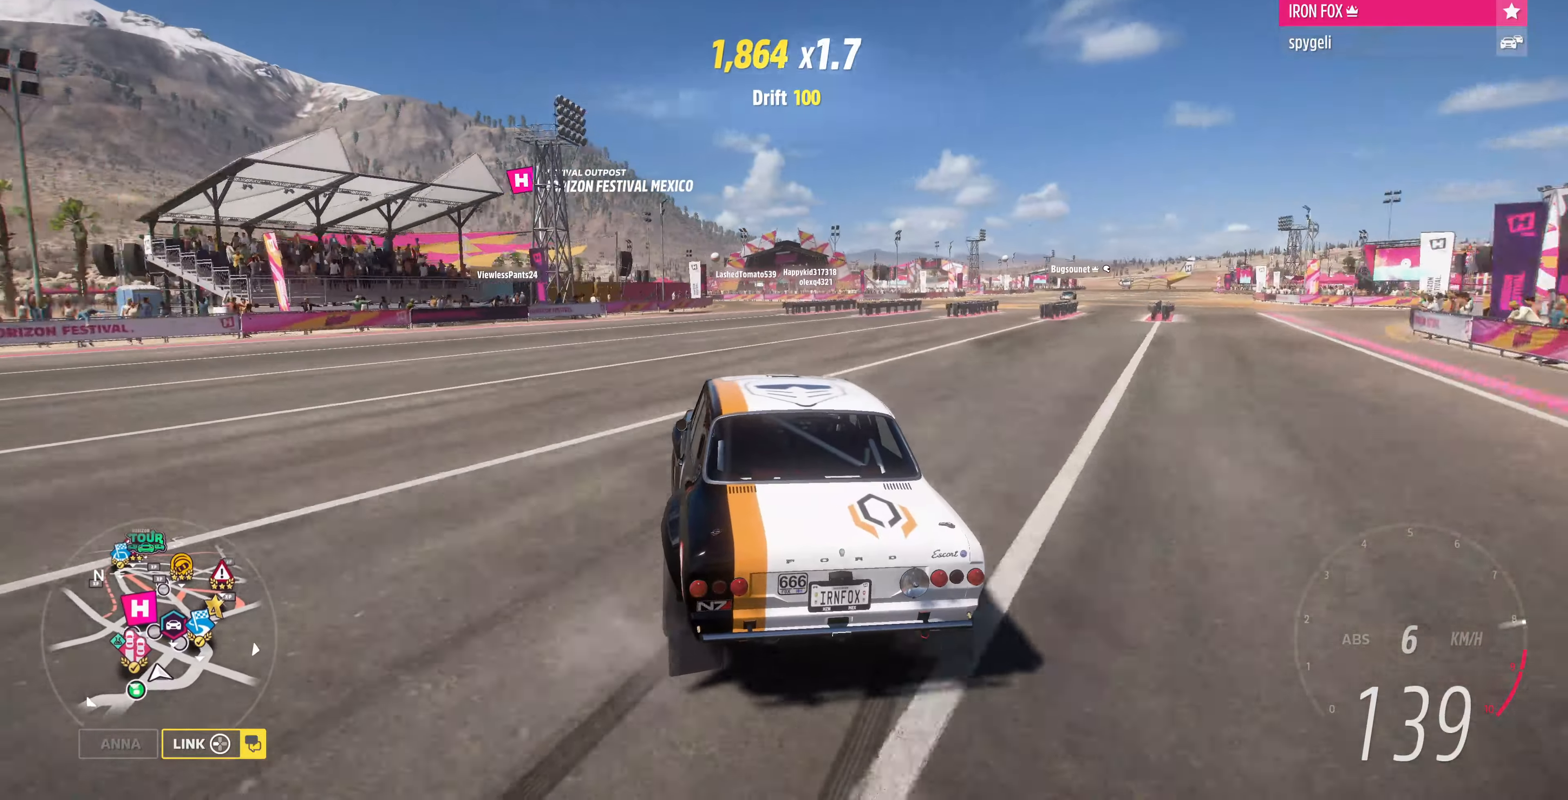
{"buttons": ["R2"], "left_stick": "center", "right_stick": "up", "events": [[66, "CROSS", "down"], [133, "R2", "up"], [267, "CROSS", "up"], [267, "left_stick", "center"], [400, "R2", "down"]]}
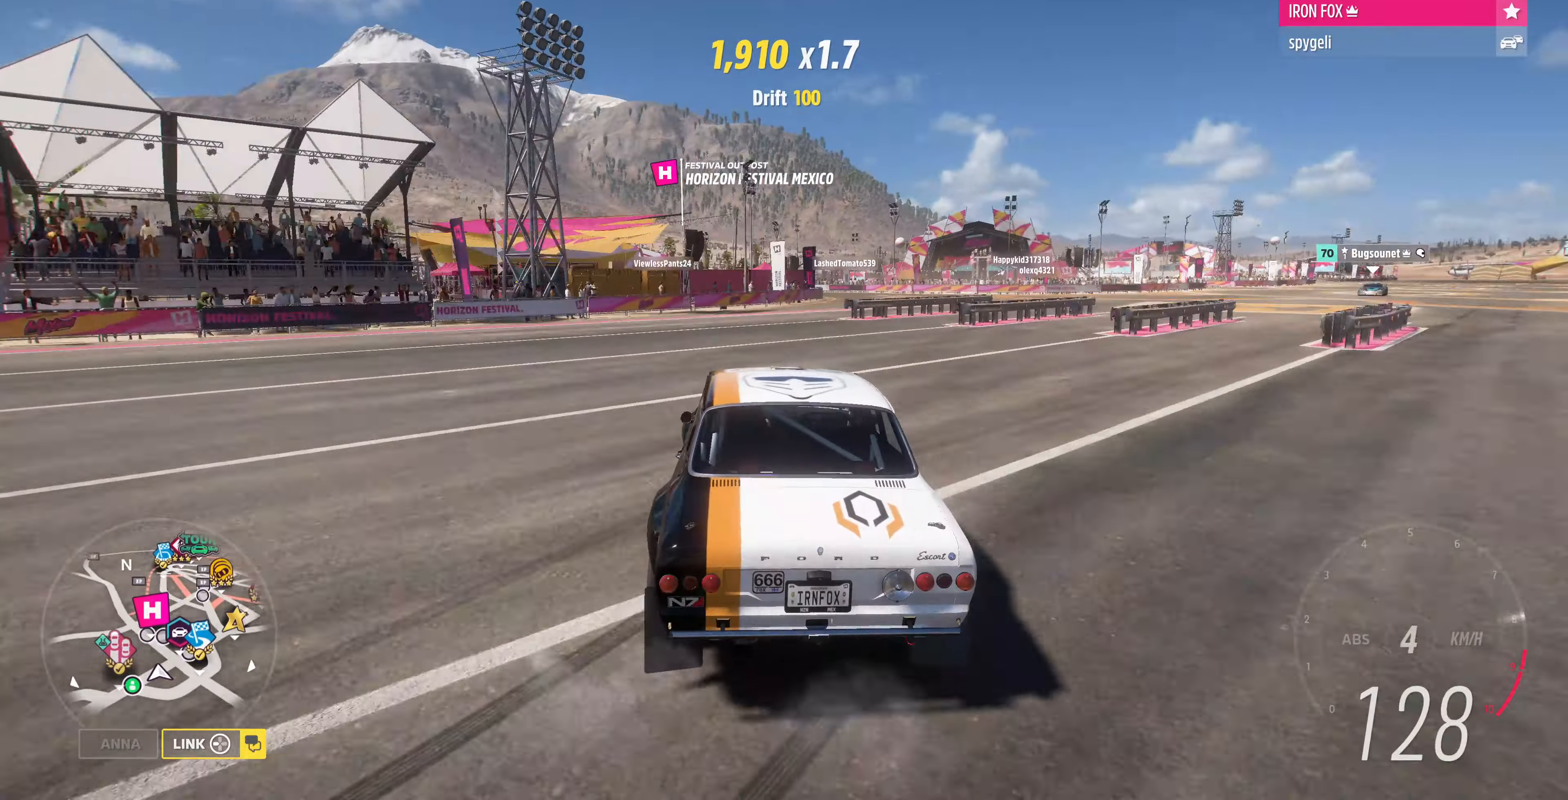
{"buttons": ["R2"], "left_stick": "center", "right_stick": "up", "events": [[400, "left_stick", "right"], [500, "left_stick", "center"]]}
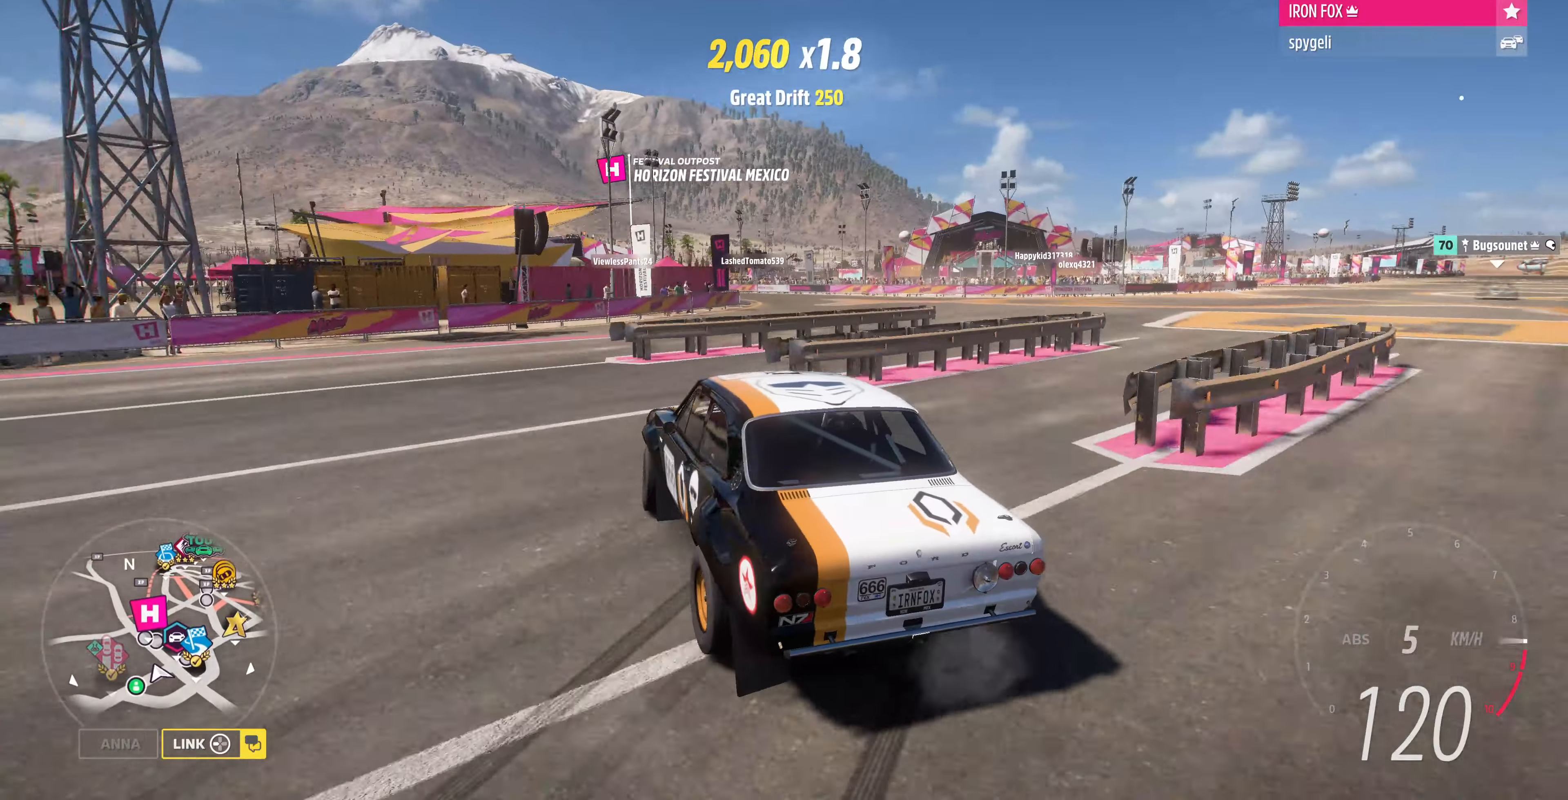
{"buttons": ["R2"], "left_stick": "center", "right_stick": "up", "events": []}
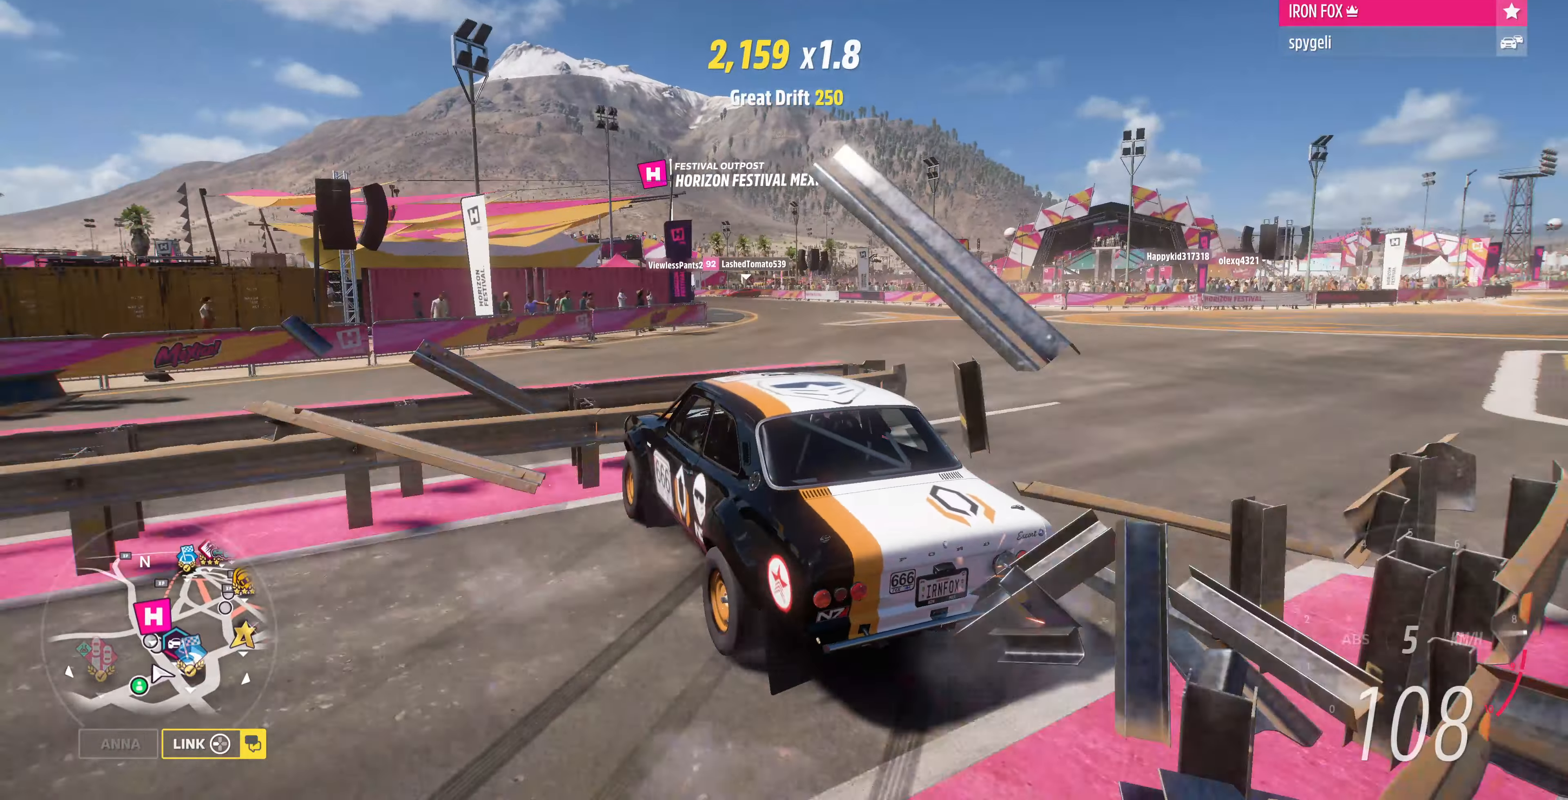
{"buttons": ["R2"], "left_stick": "center", "right_stick": "up", "events": [[234, "left_stick", "right"], [367, "left_stick", "center"]]}
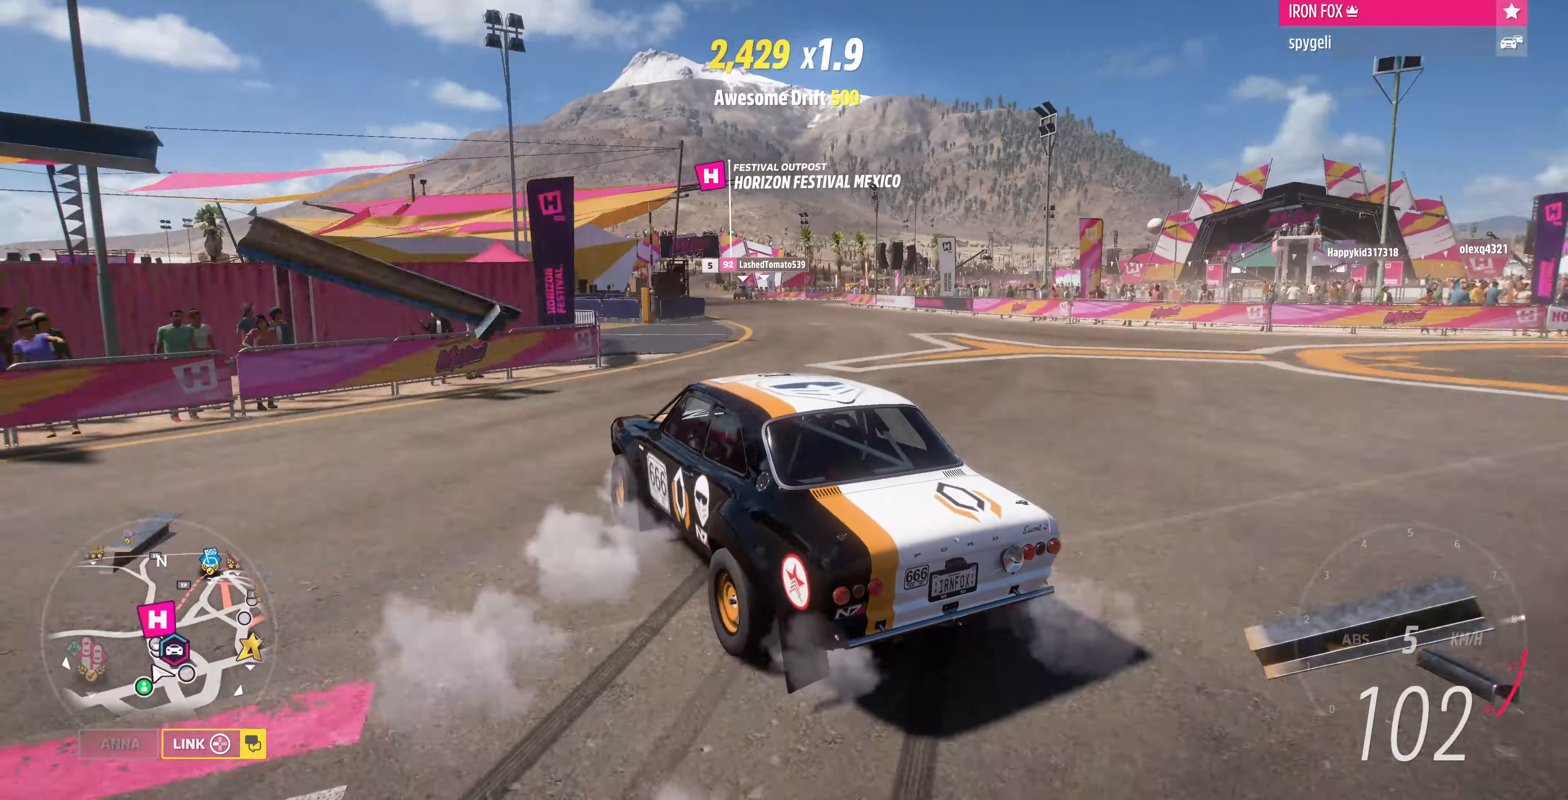
{"buttons": [], "left_stick": "center", "right_stick": "up-right", "events": [[67, "right_stick", "up-right"], [100, "R2", "up"]]}
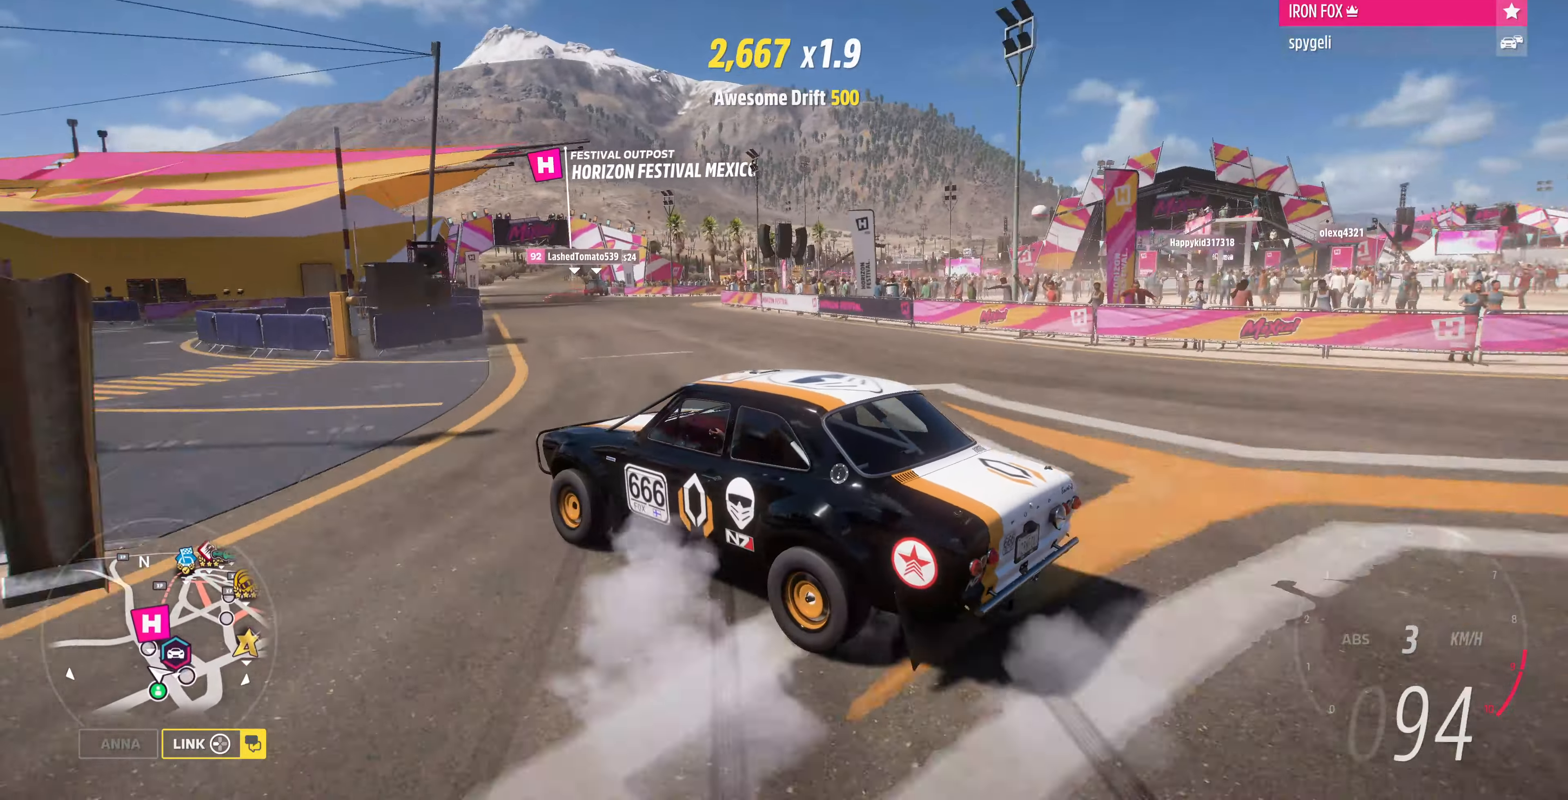
{"buttons": [], "left_stick": "center", "right_stick": "up-right", "events": [[100, "left_stick", "right"], [400, "left_stick", "center"]]}
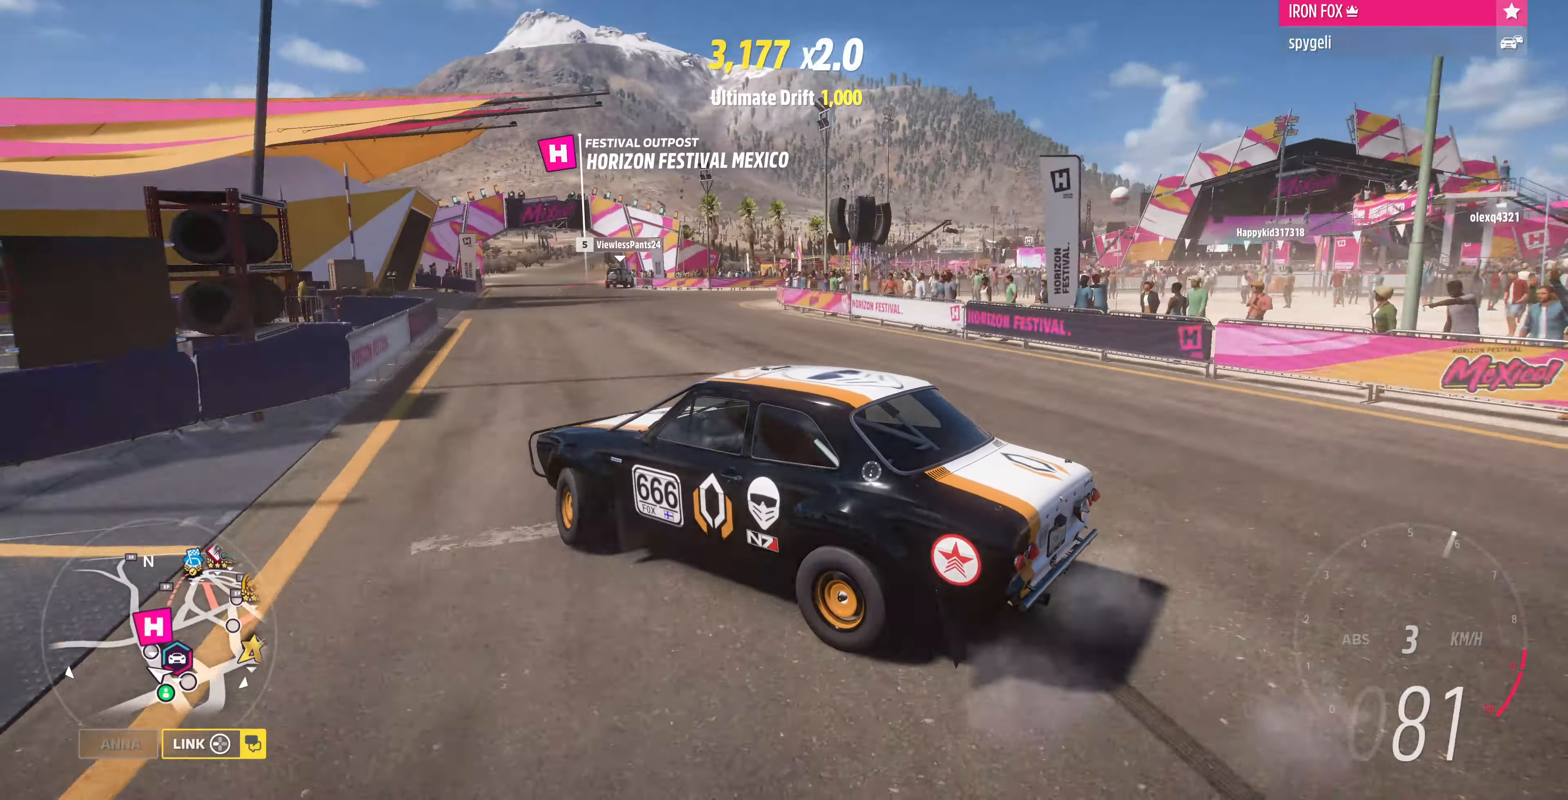
{"buttons": [], "left_stick": "right", "right_stick": "up-right", "events": [[34, "left_stick", "right"], [334, "L2", "down"], [367, "L2", "up"]]}
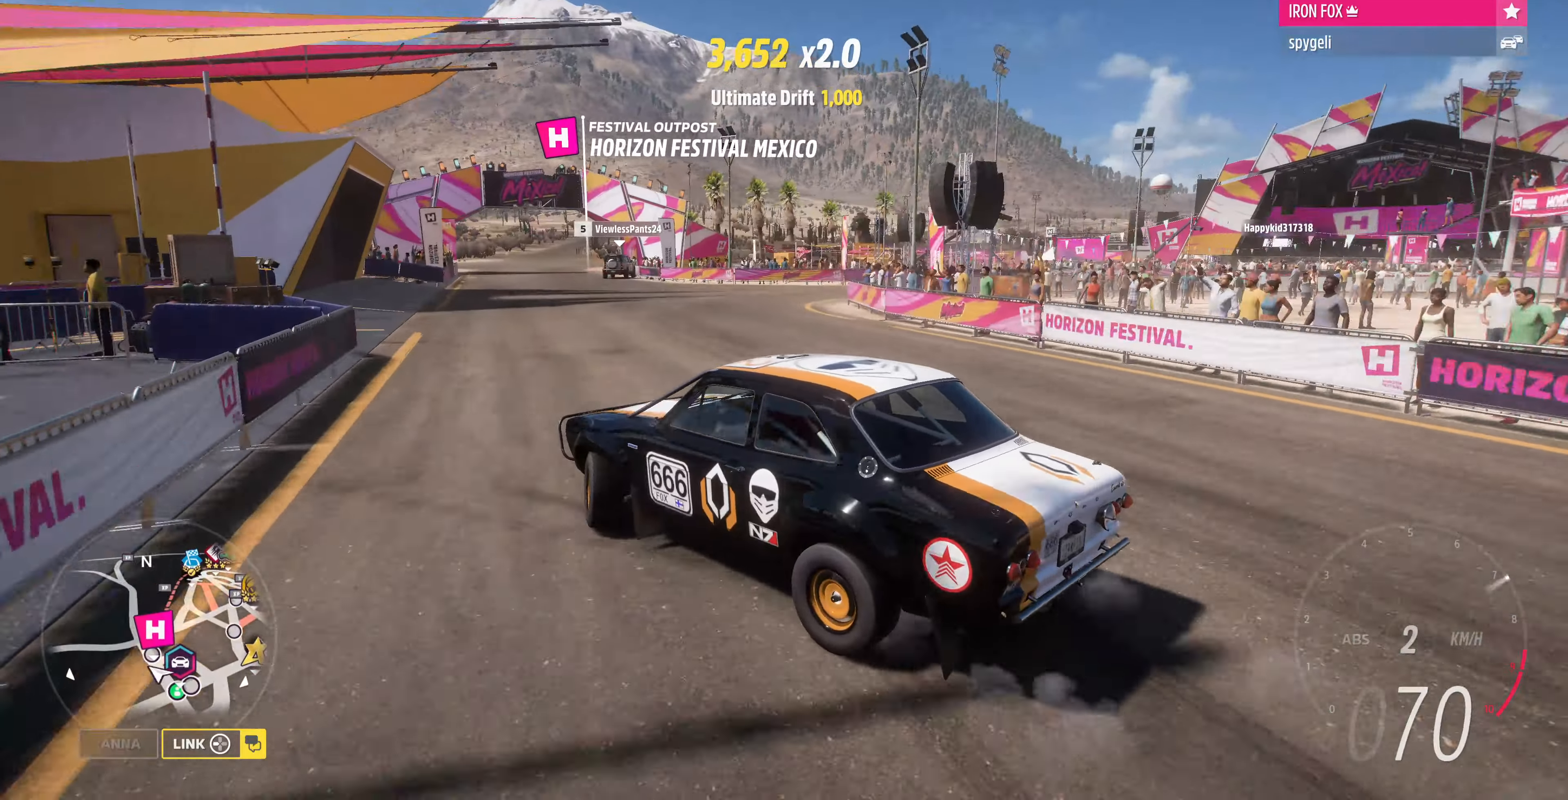
{"buttons": [], "left_stick": "up-left", "right_stick": "up-right", "events": [[100, "R2", "down"], [367, "left_stick", "up-right"], [500, "R2", "up"], [500, "left_stick", "up-left"]]}
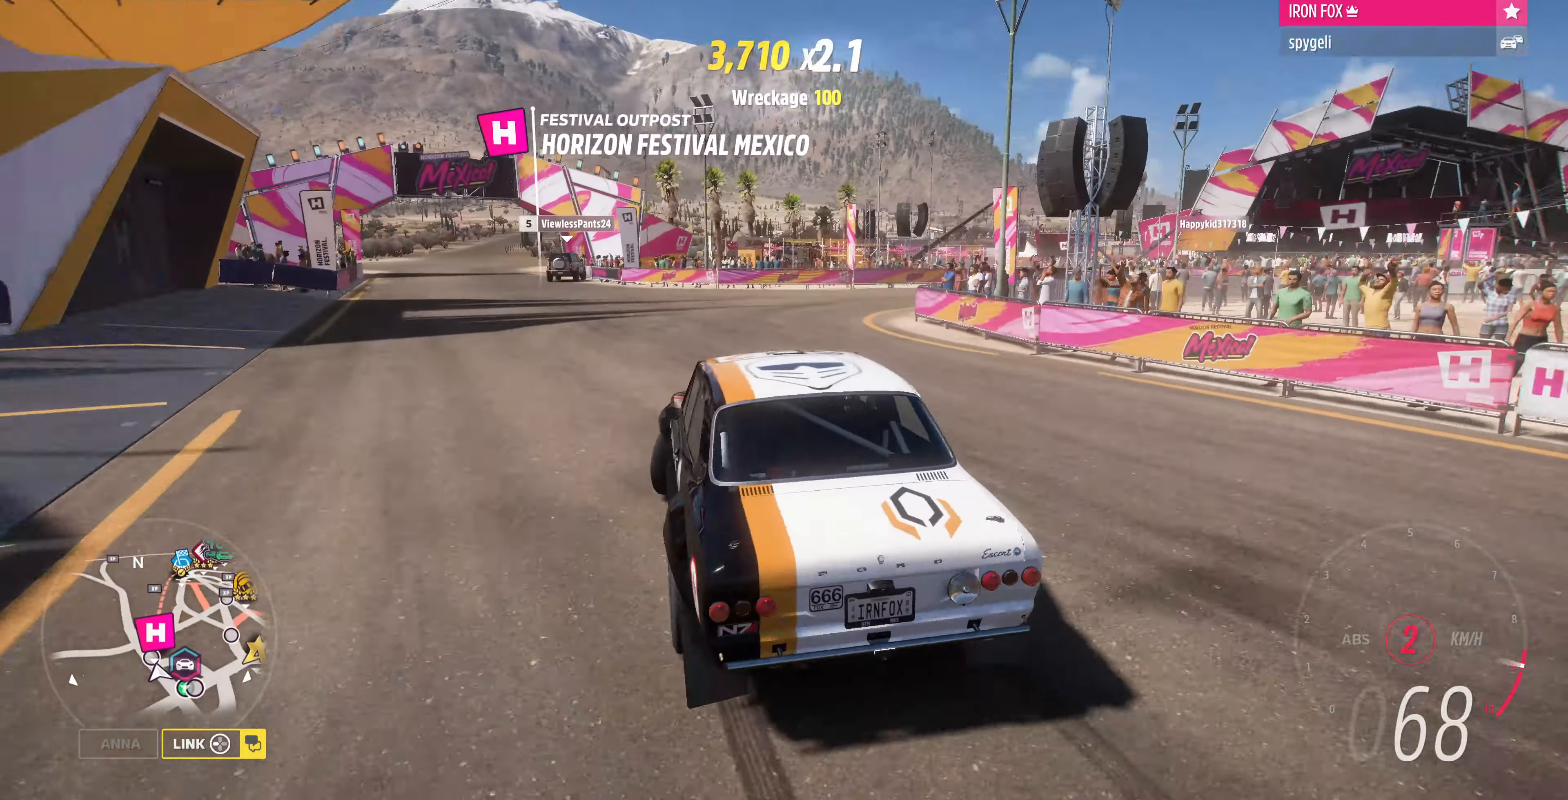
{"buttons": [], "left_stick": "up-right", "right_stick": "up-right", "events": [[200, "left_stick", "up-right"]]}
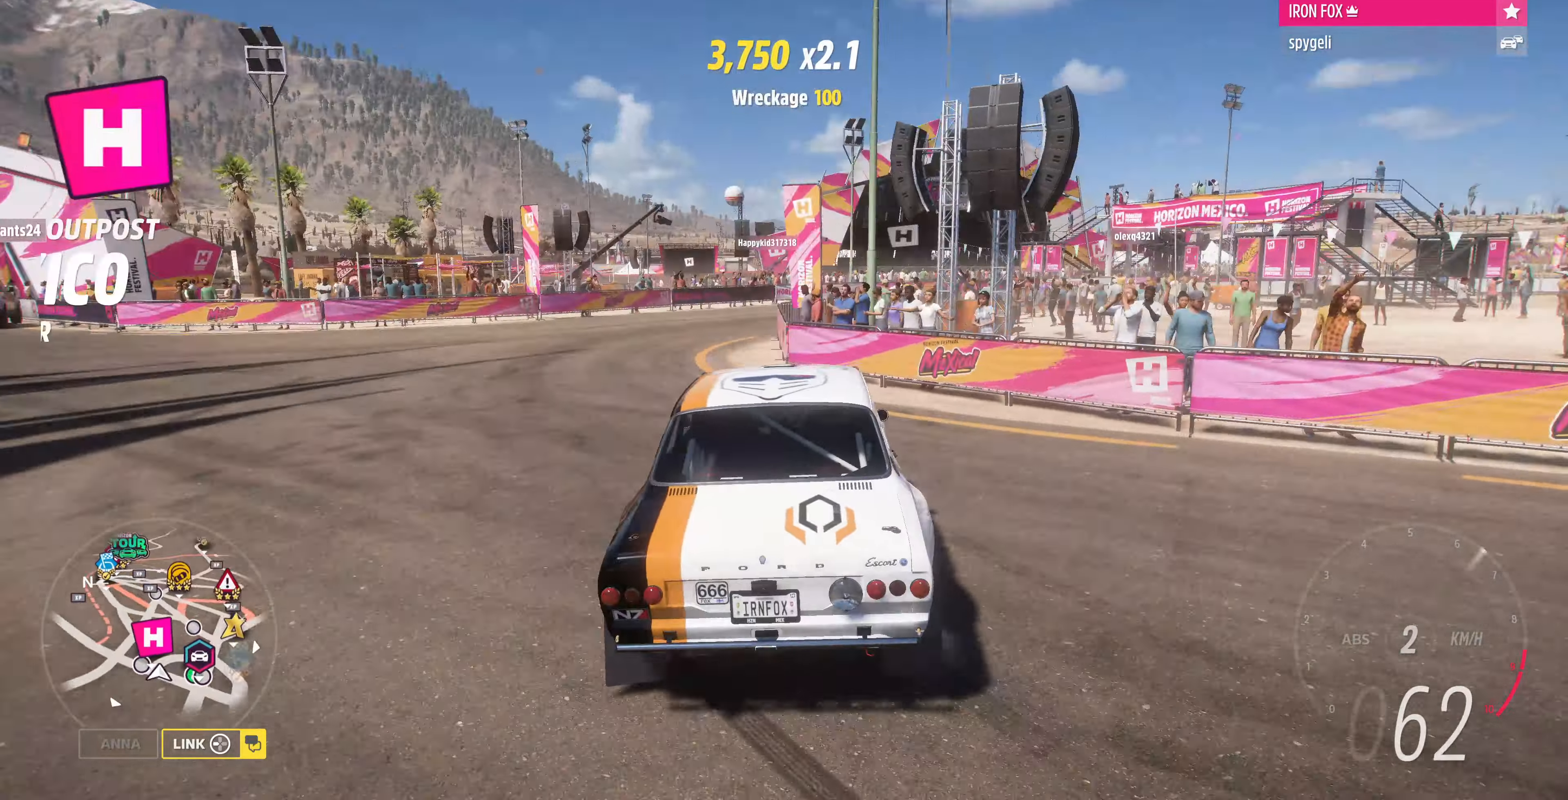
{"buttons": ["R2"], "left_stick": "left", "right_stick": "up", "events": [[67, "left_stick", "up-left"], [134, "R2", "down"], [167, "right_stick", "up"], [200, "left_stick", "left"]]}
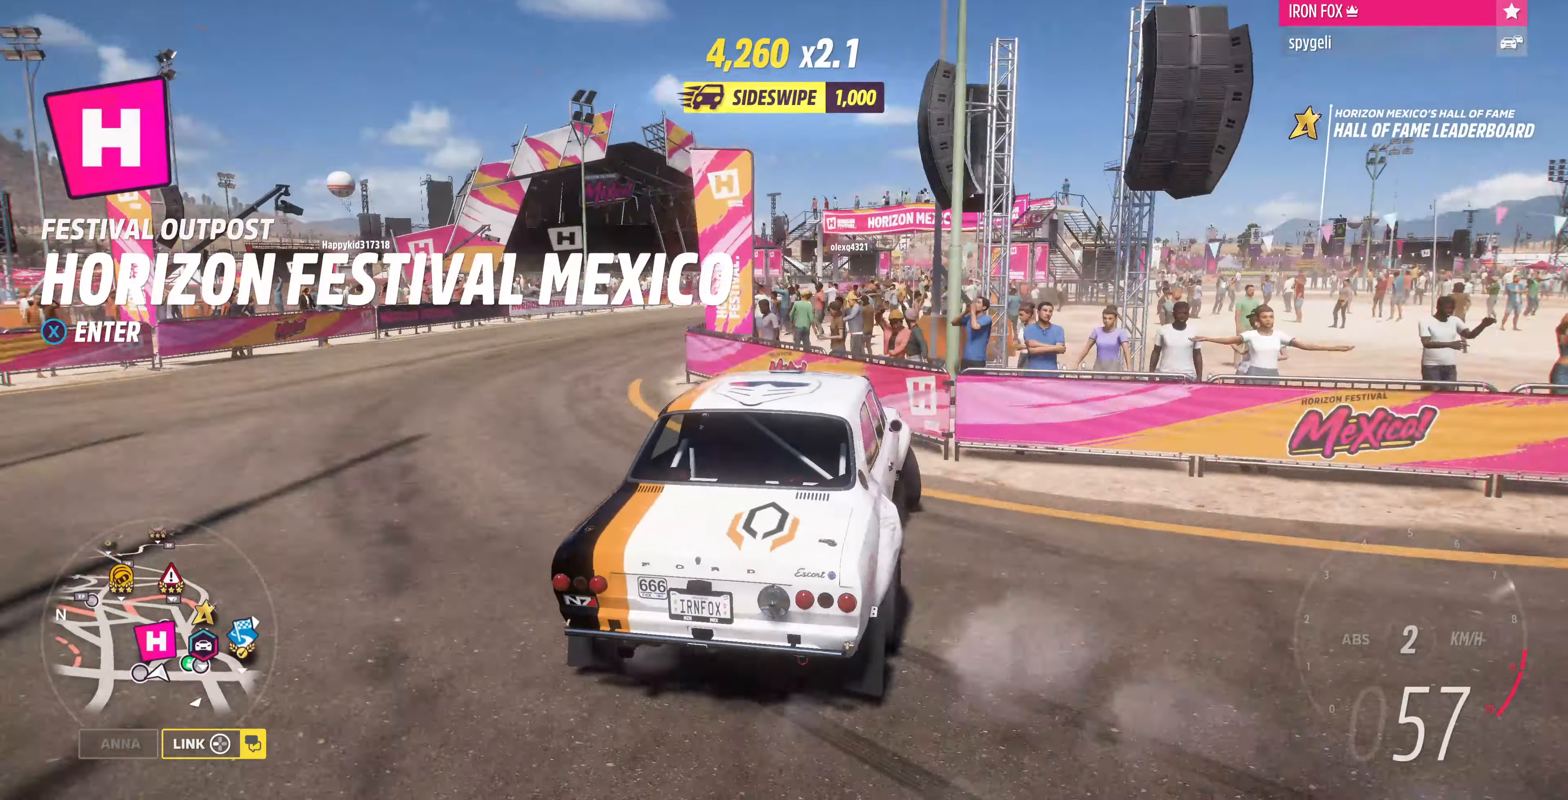
{"buttons": ["R2"], "left_stick": "up-right", "right_stick": "up", "events": [[267, "left_stick", "up-right"]]}
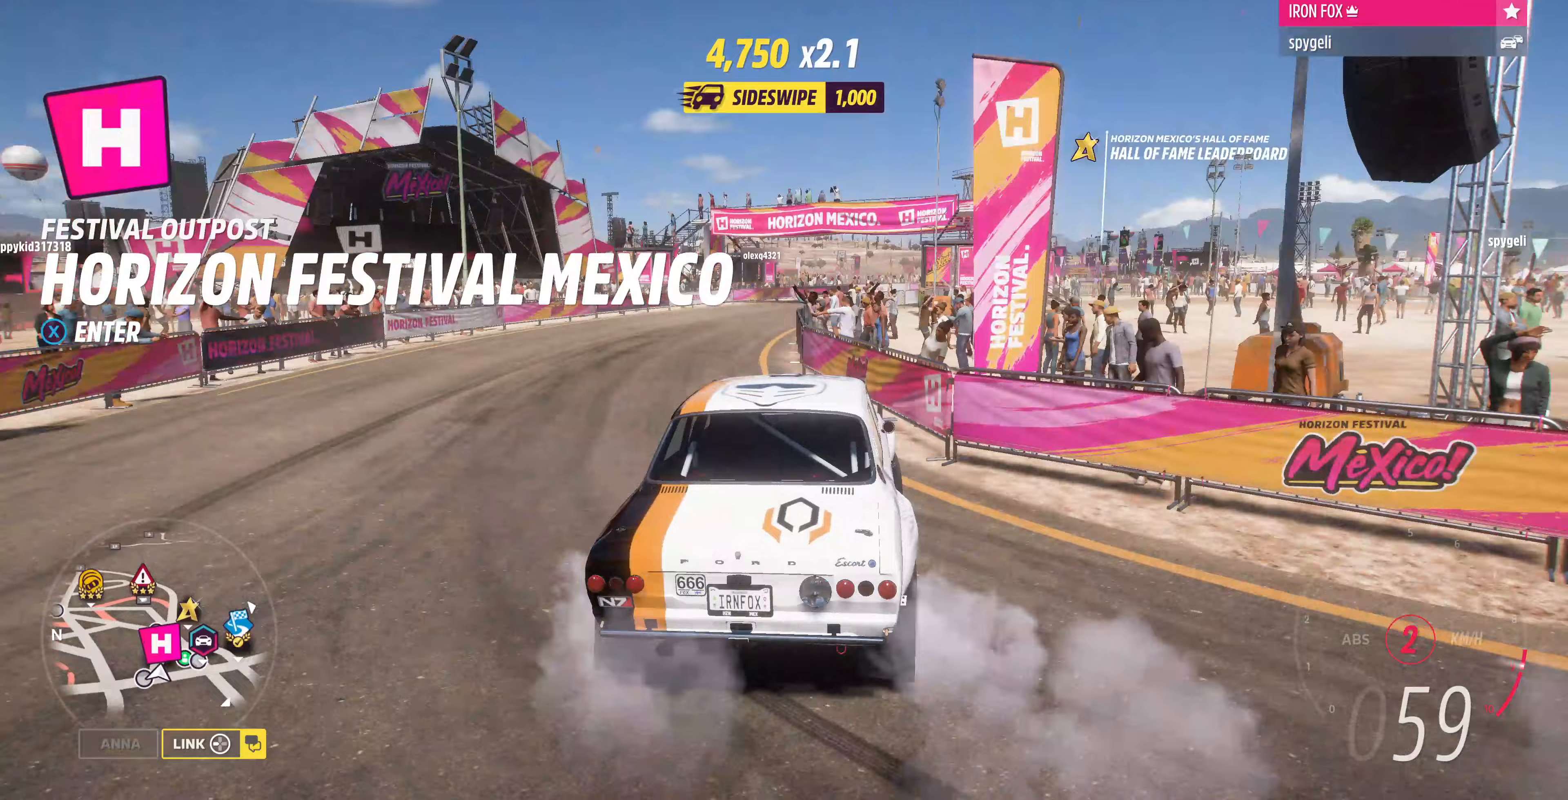
{"buttons": ["R2"], "left_stick": "up-right", "right_stick": "up", "events": []}
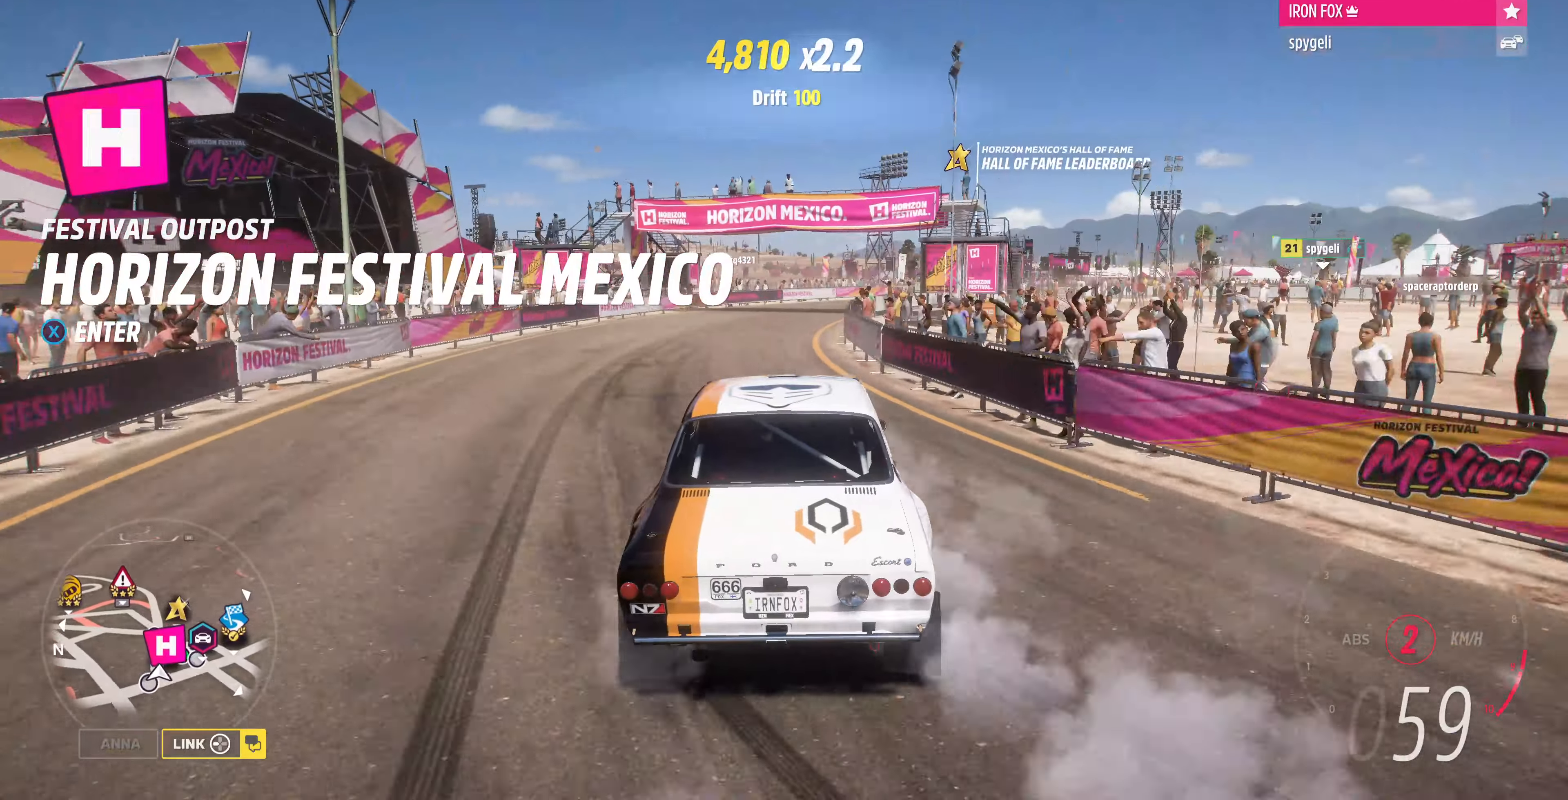
{"buttons": ["R2"], "left_stick": "up-right", "right_stick": "up", "events": []}
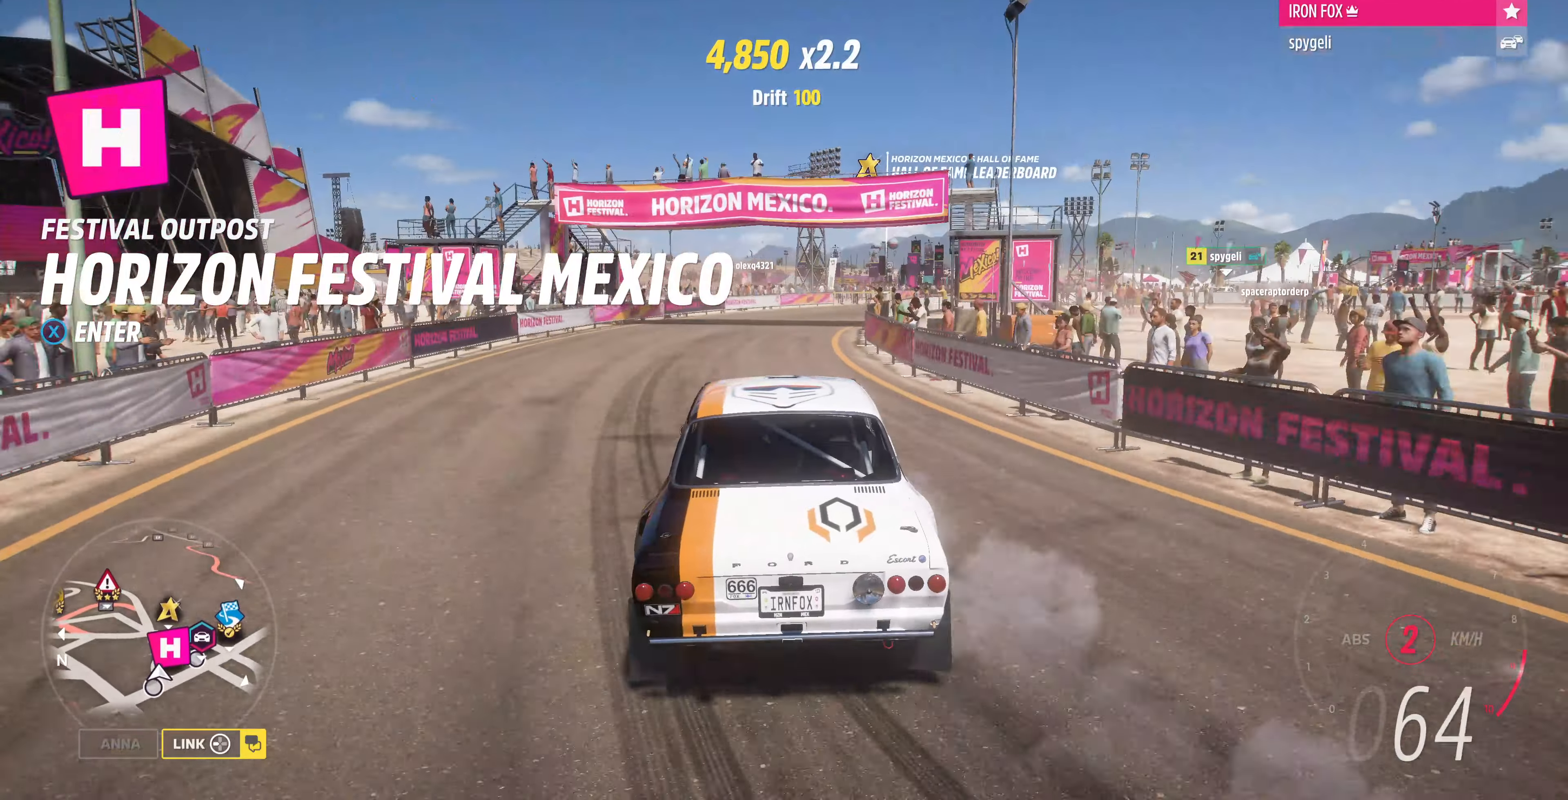
{"buttons": ["R2"], "left_stick": "up-left", "right_stick": "up", "events": [[467, "left_stick", "up-left"]]}